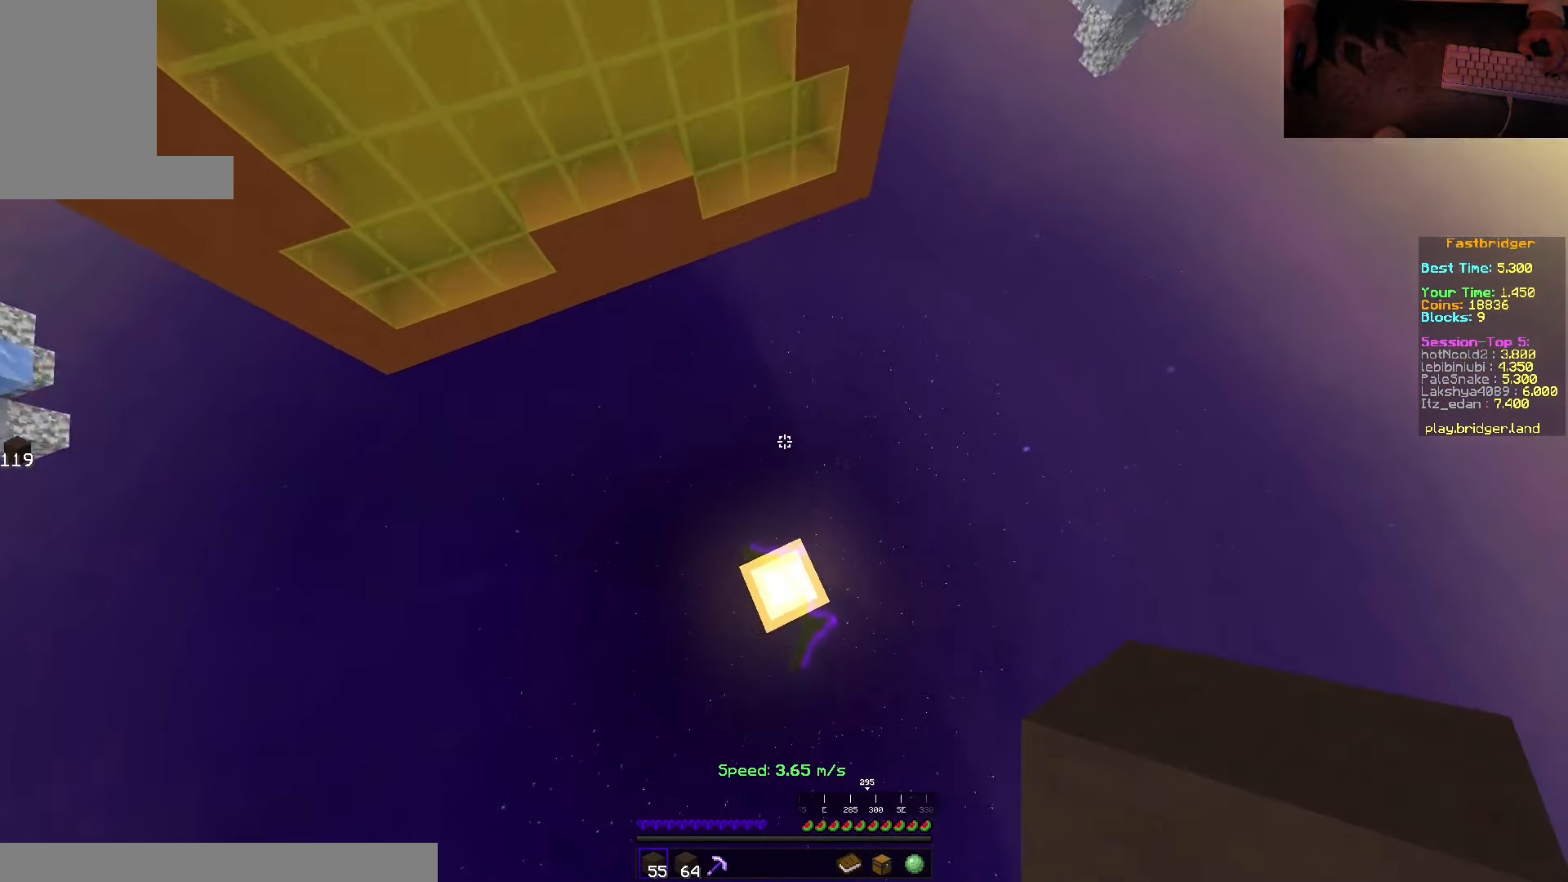
Gameplay with keyboard and mouse; each line is a JSON object with the keys and mouse buttons held at the frame after it. "events" lists presses ("down") and releases ("up") of "a", "d", "s", "space", "w", "mouse_left" and "mouse_right" between this image and that frame as [ms after this image, input, new state], when the widget could be followed in between. "mouse_left", "mouse_right" = the "left", "right" buttons of the "mouse" list. No other keys are recorded. Fast repeated clicks can show as one long hold. Mouse movement is not recorded.
{"keys": [], "mouse": [], "events": [[217, "space", "up"], [300, "mouse_right", "down"], [333, "s", "up"], [500, "mouse_right", "up"]]}
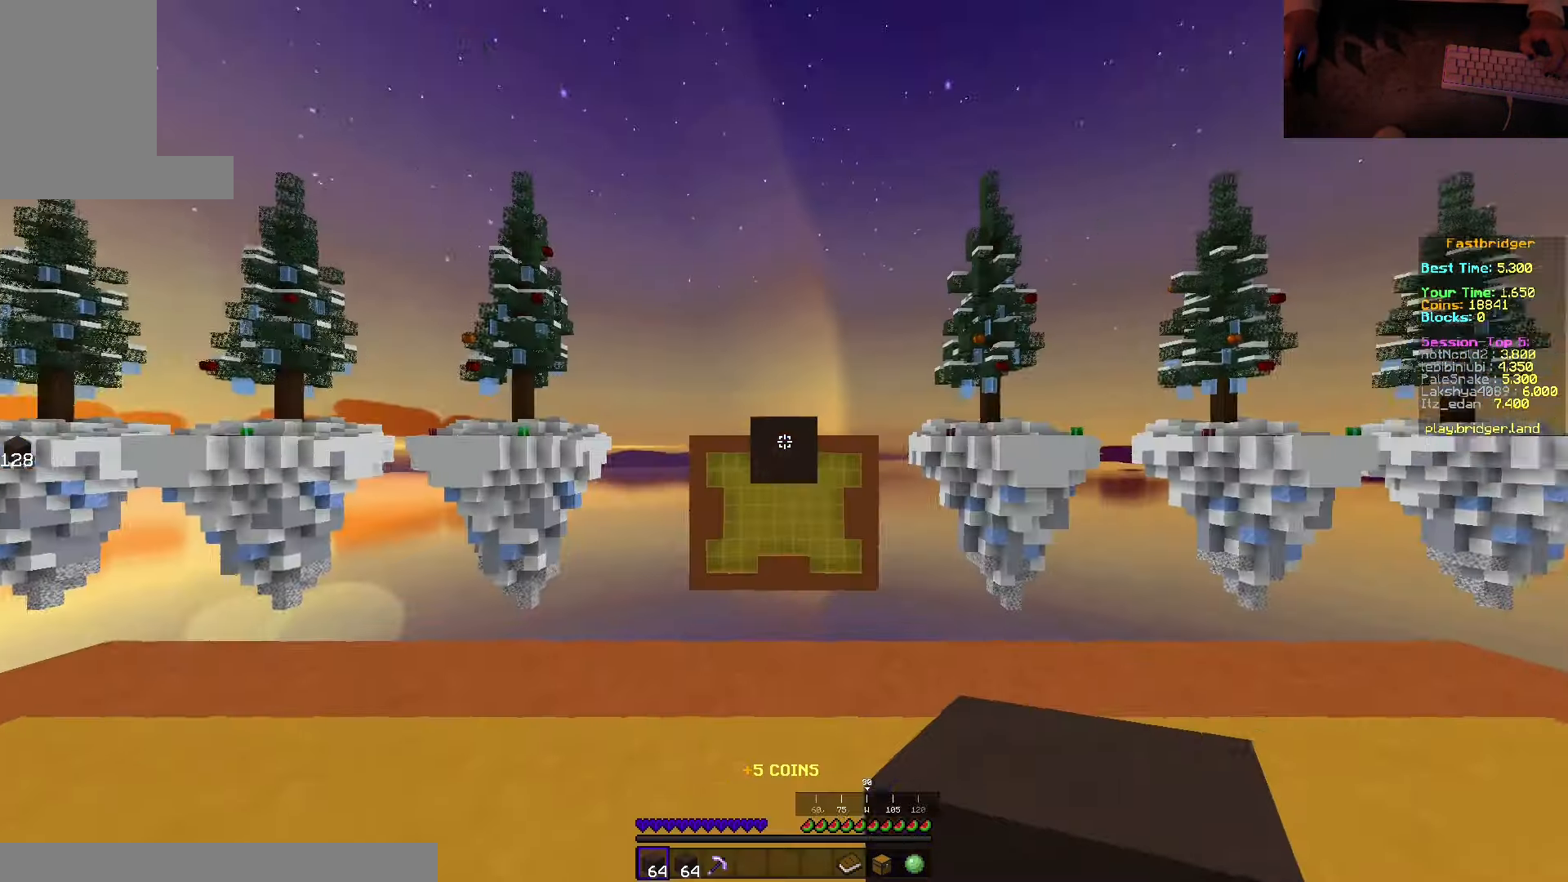
{"keys": ["space", "w"], "mouse": [], "events": [[133, "w", "down"], [267, "space", "down"]]}
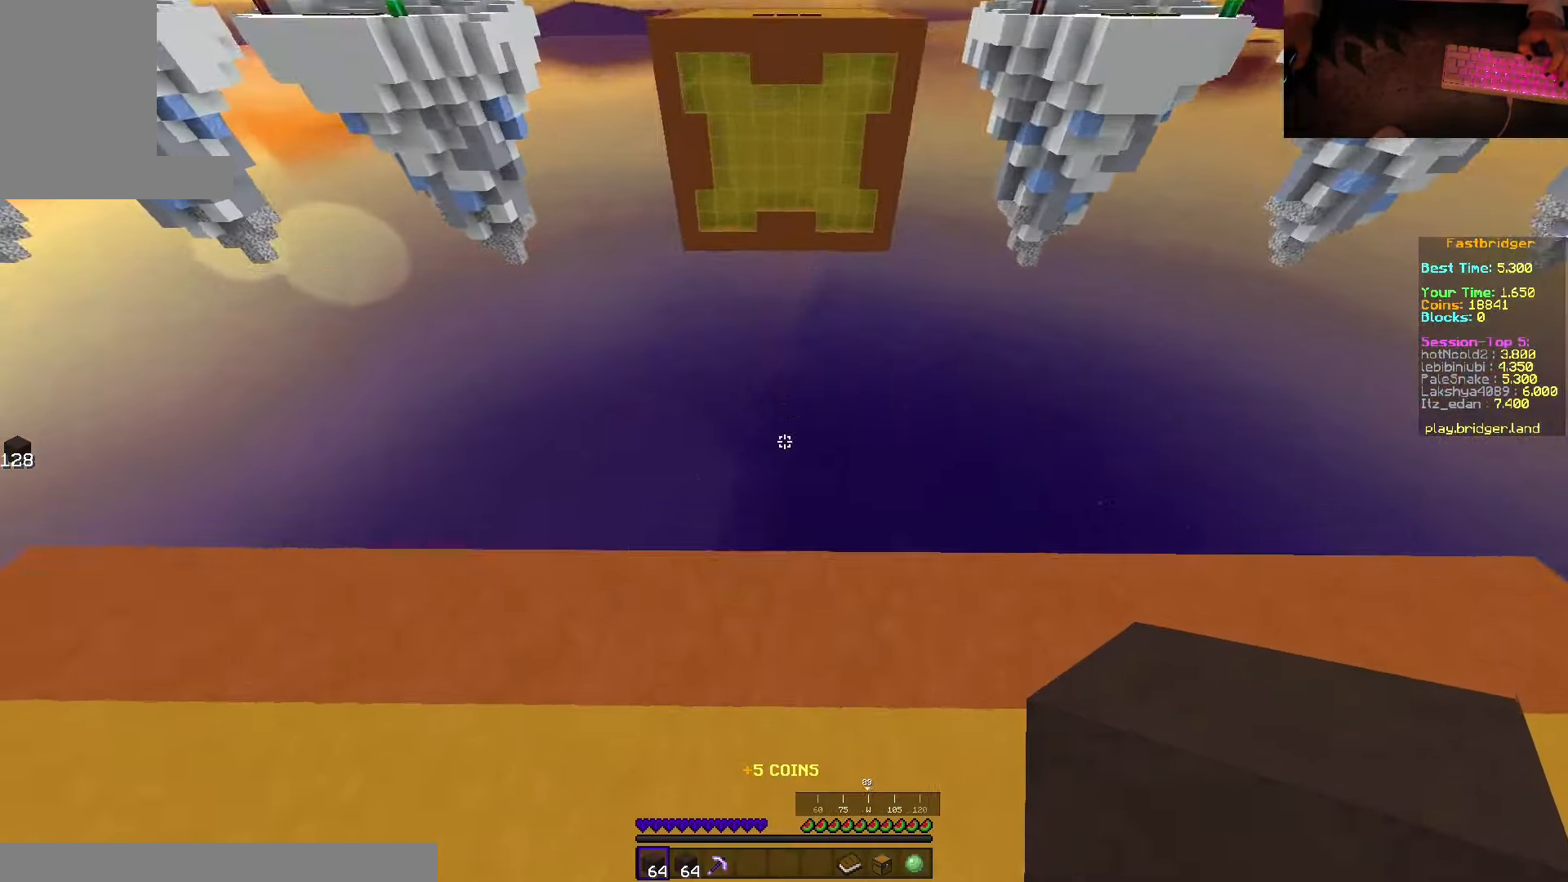
{"keys": ["d", "s", "space"], "mouse": [], "events": [[83, "d", "down"], [150, "w", "up"], [333, "s", "down"]]}
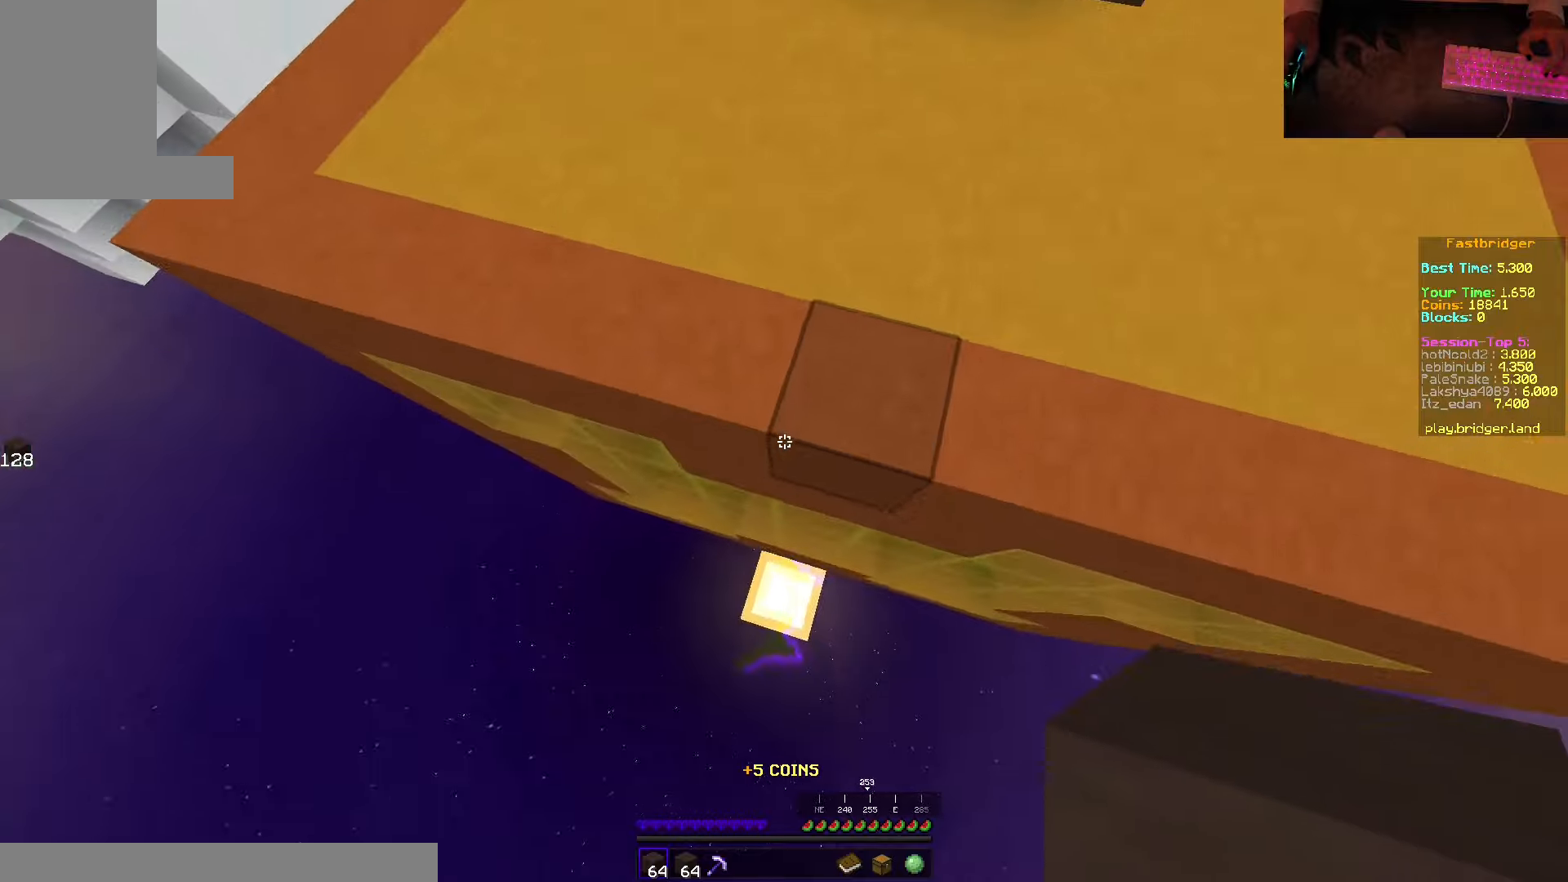
{"keys": ["a", "s", "space"], "mouse": ["right"], "events": [[100, "mouse_right", "down"], [117, "d", "up"], [234, "a", "down"]]}
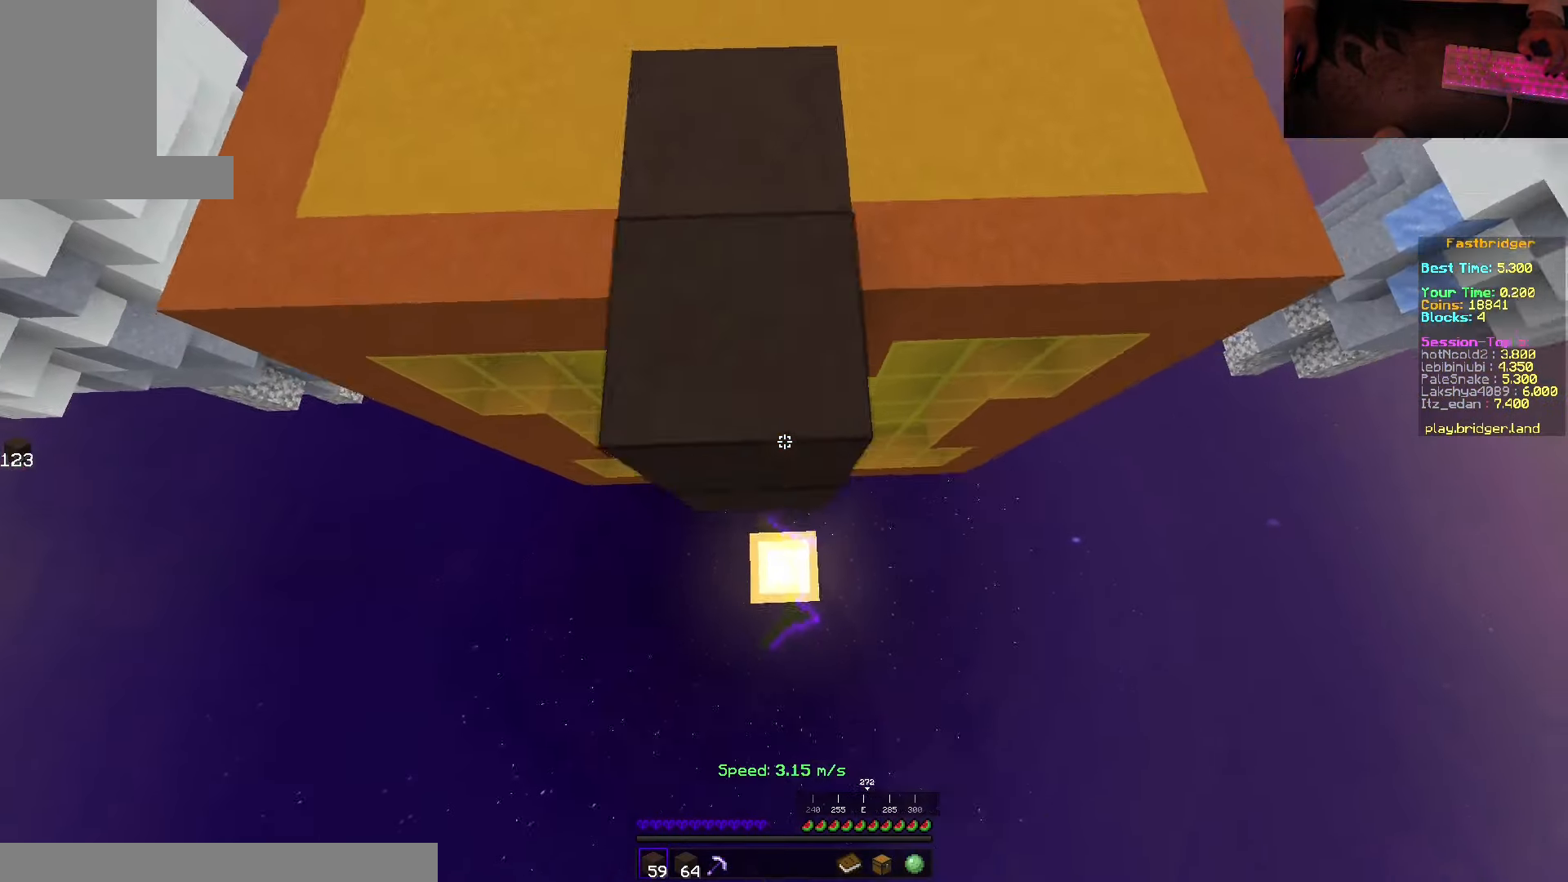
{"keys": ["d", "space"], "mouse": [], "events": [[67, "a", "up"], [184, "d", "down"], [267, "s", "up"], [317, "mouse_right", "up"], [350, "w", "down"], [417, "w", "up"]]}
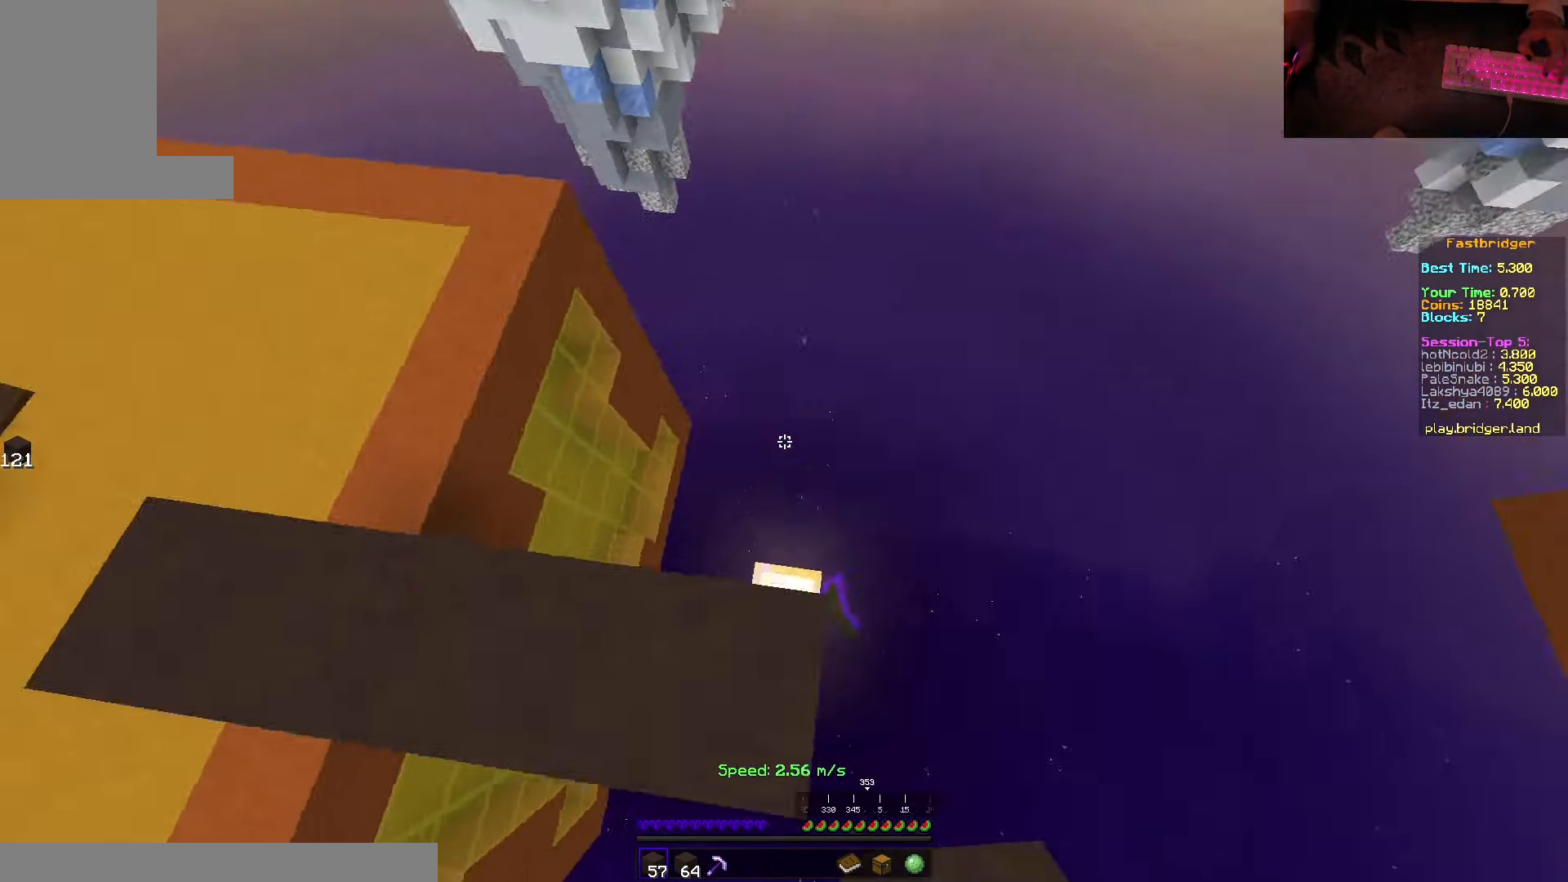
{"keys": ["a", "s", "space"], "mouse": ["right"], "events": [[17, "s", "down"], [250, "d", "up"], [267, "a", "down"], [384, "mouse_right", "down"]]}
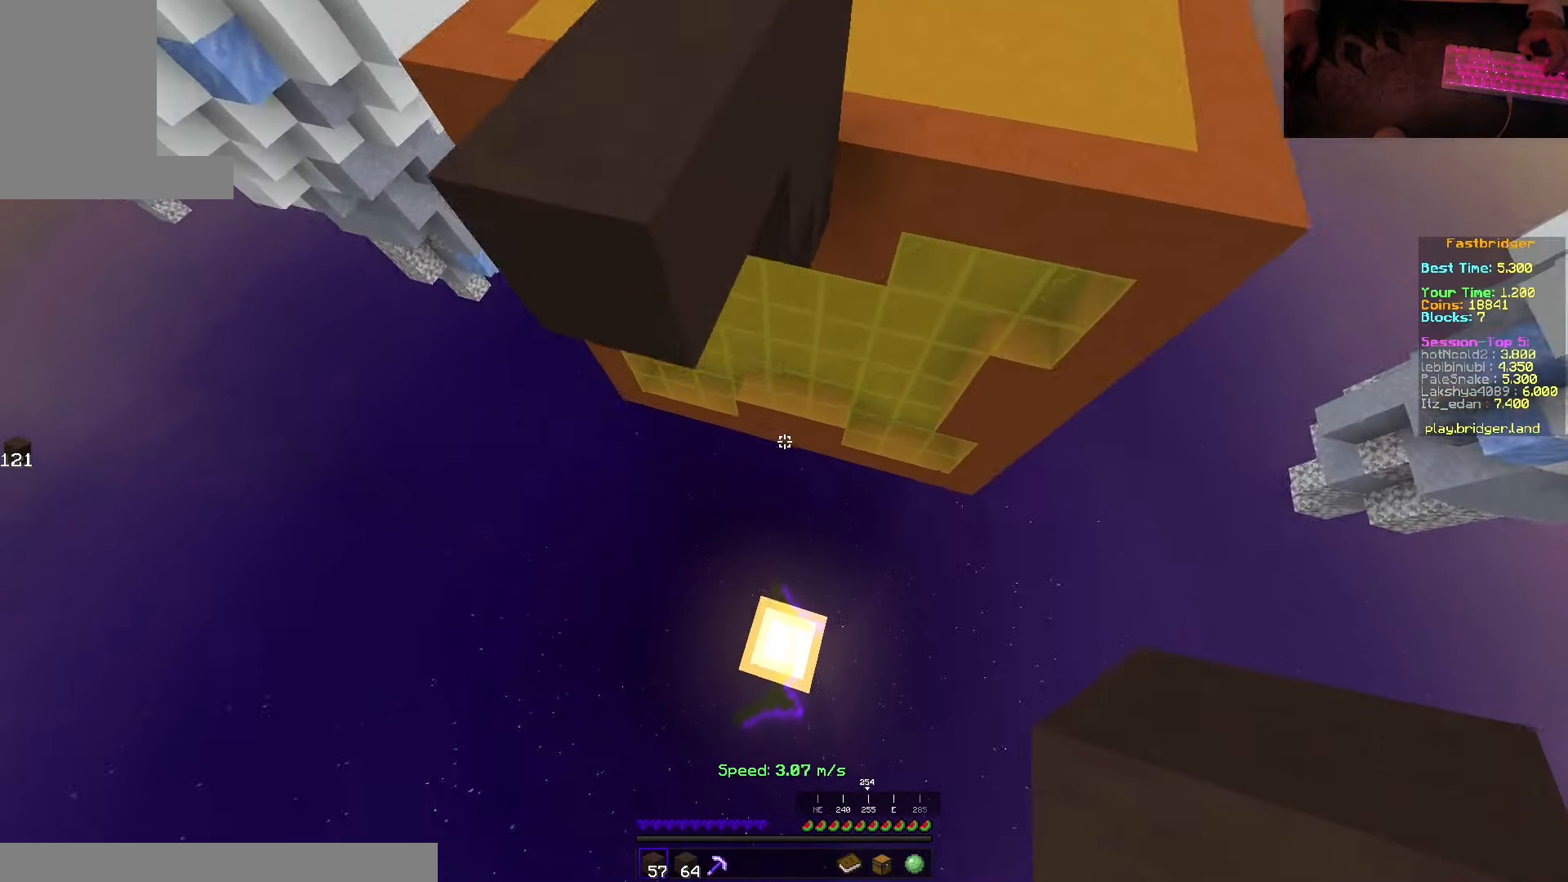
{"keys": [], "mouse": [], "events": [[34, "a", "up"], [117, "mouse_right", "up"], [150, "s", "up"], [150, "space", "up"]]}
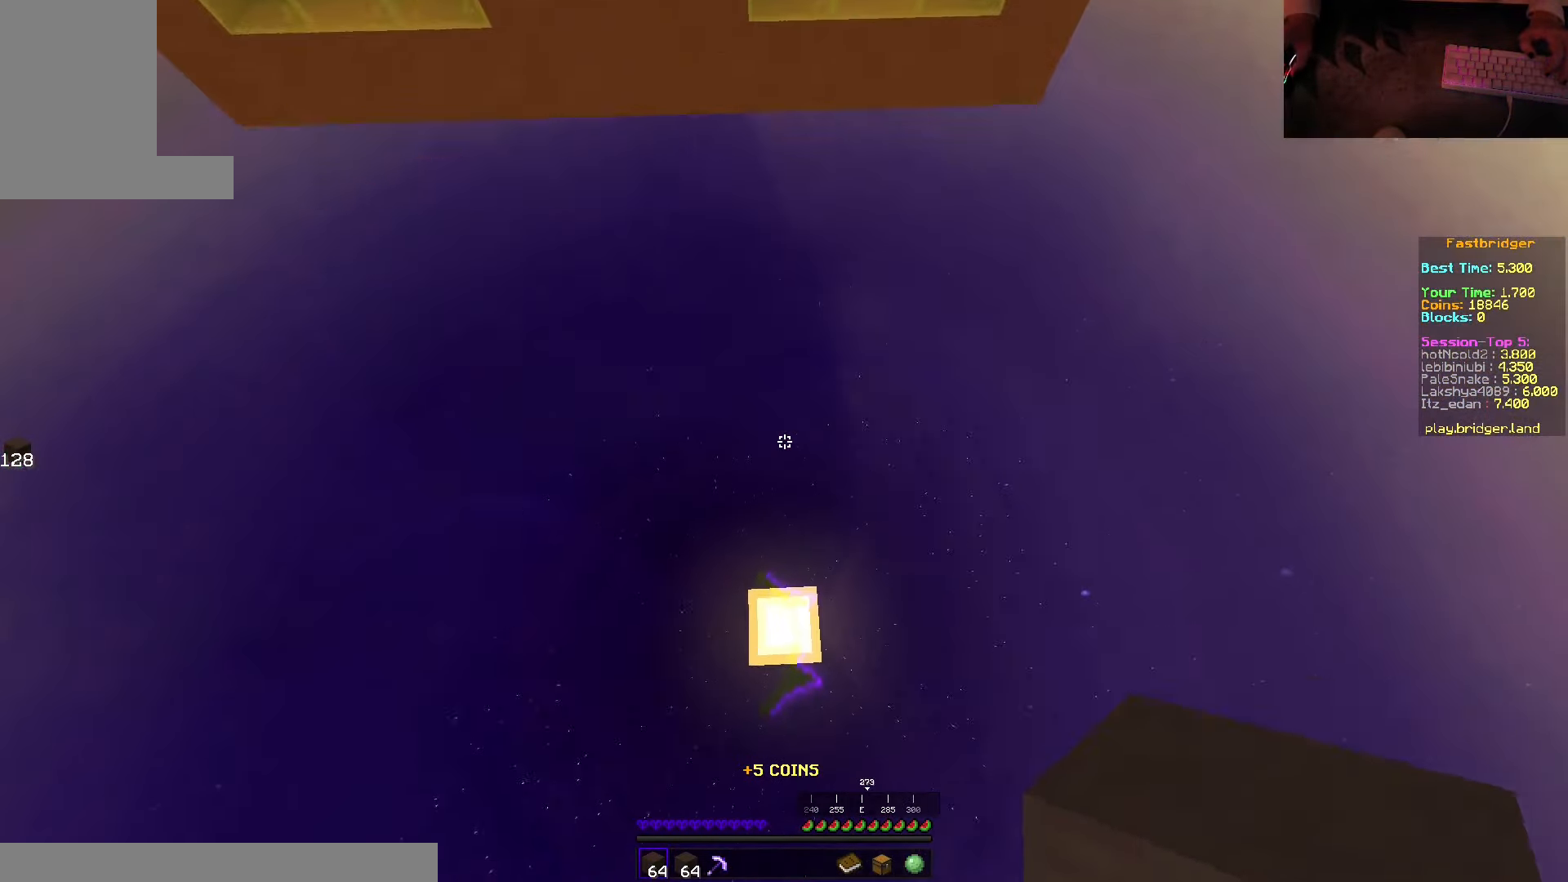
{"keys": ["space", "w"], "mouse": [], "events": [[334, "w", "down"], [467, "space", "down"]]}
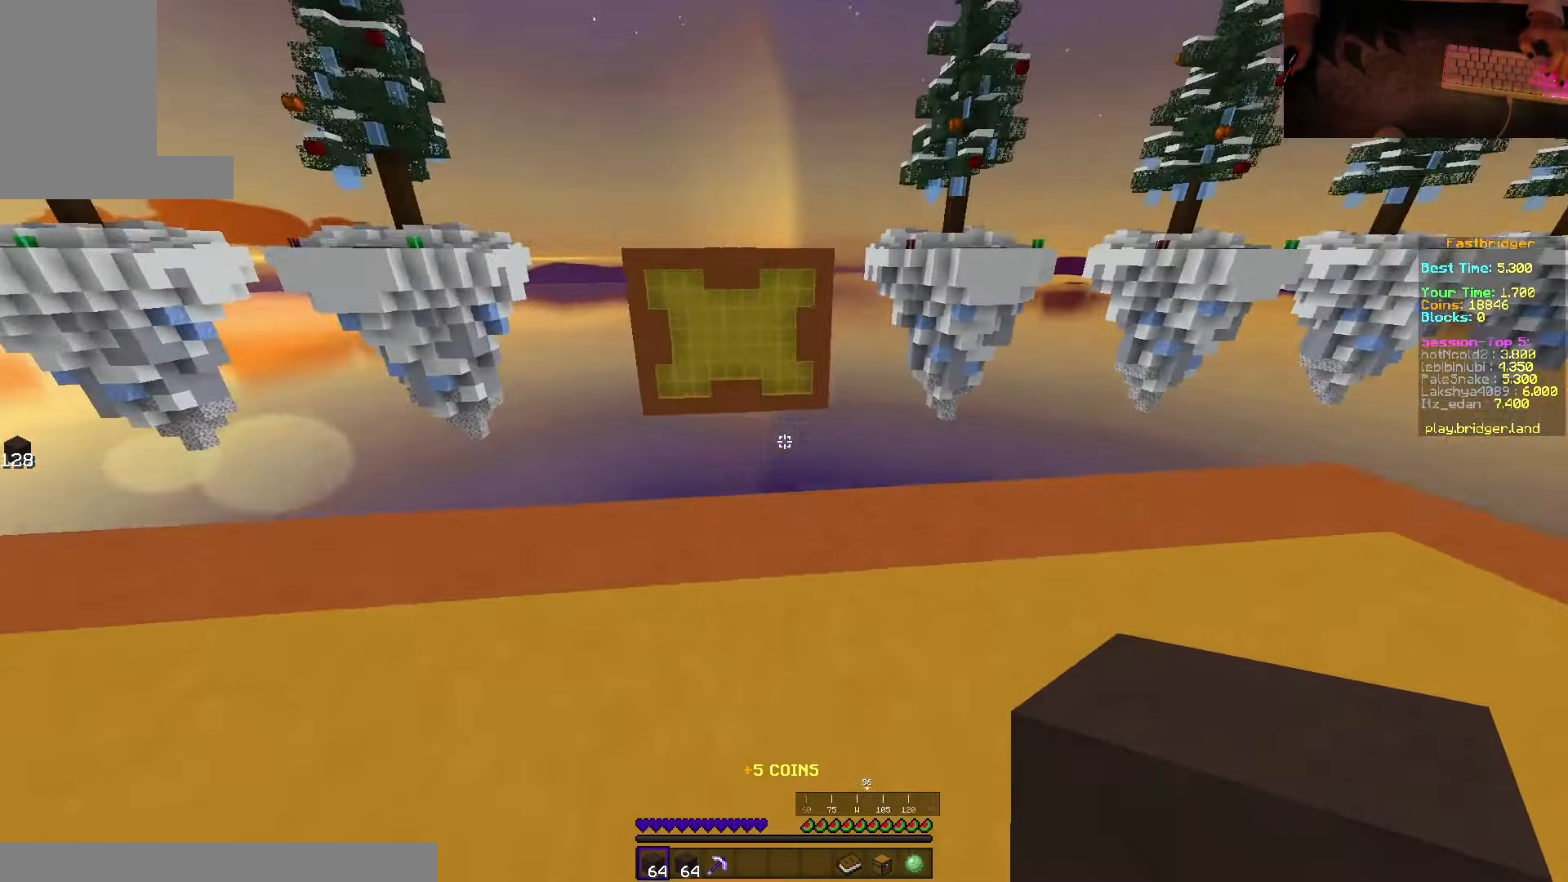
{"keys": ["d", "space"], "mouse": [], "events": [[267, "d", "down"], [434, "w", "up"]]}
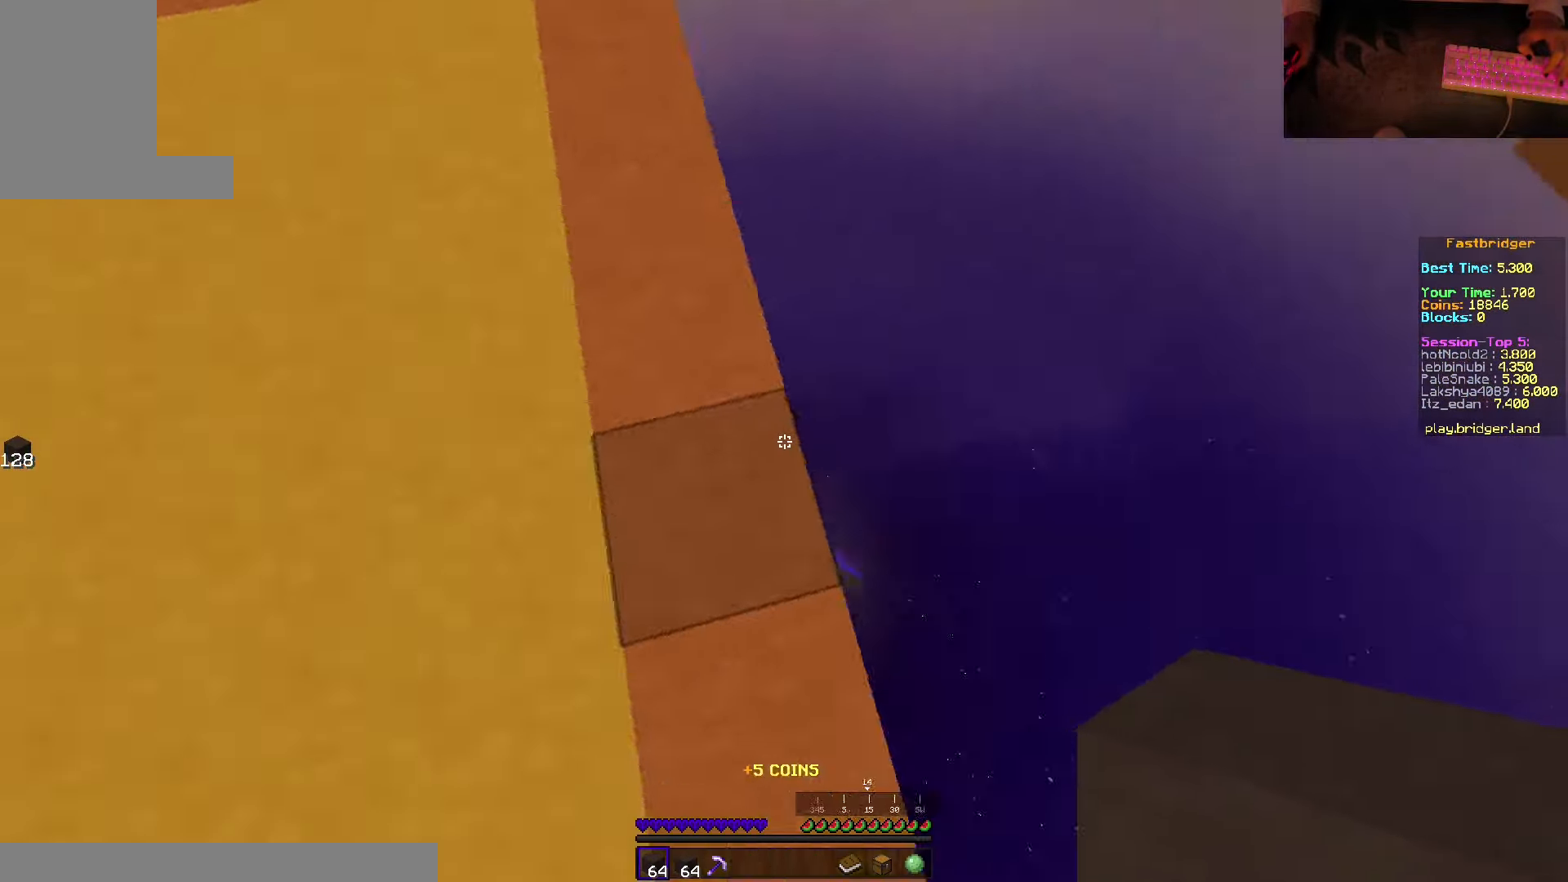
{"keys": ["d", "s", "space"], "mouse": [], "events": [[50, "s", "down"]]}
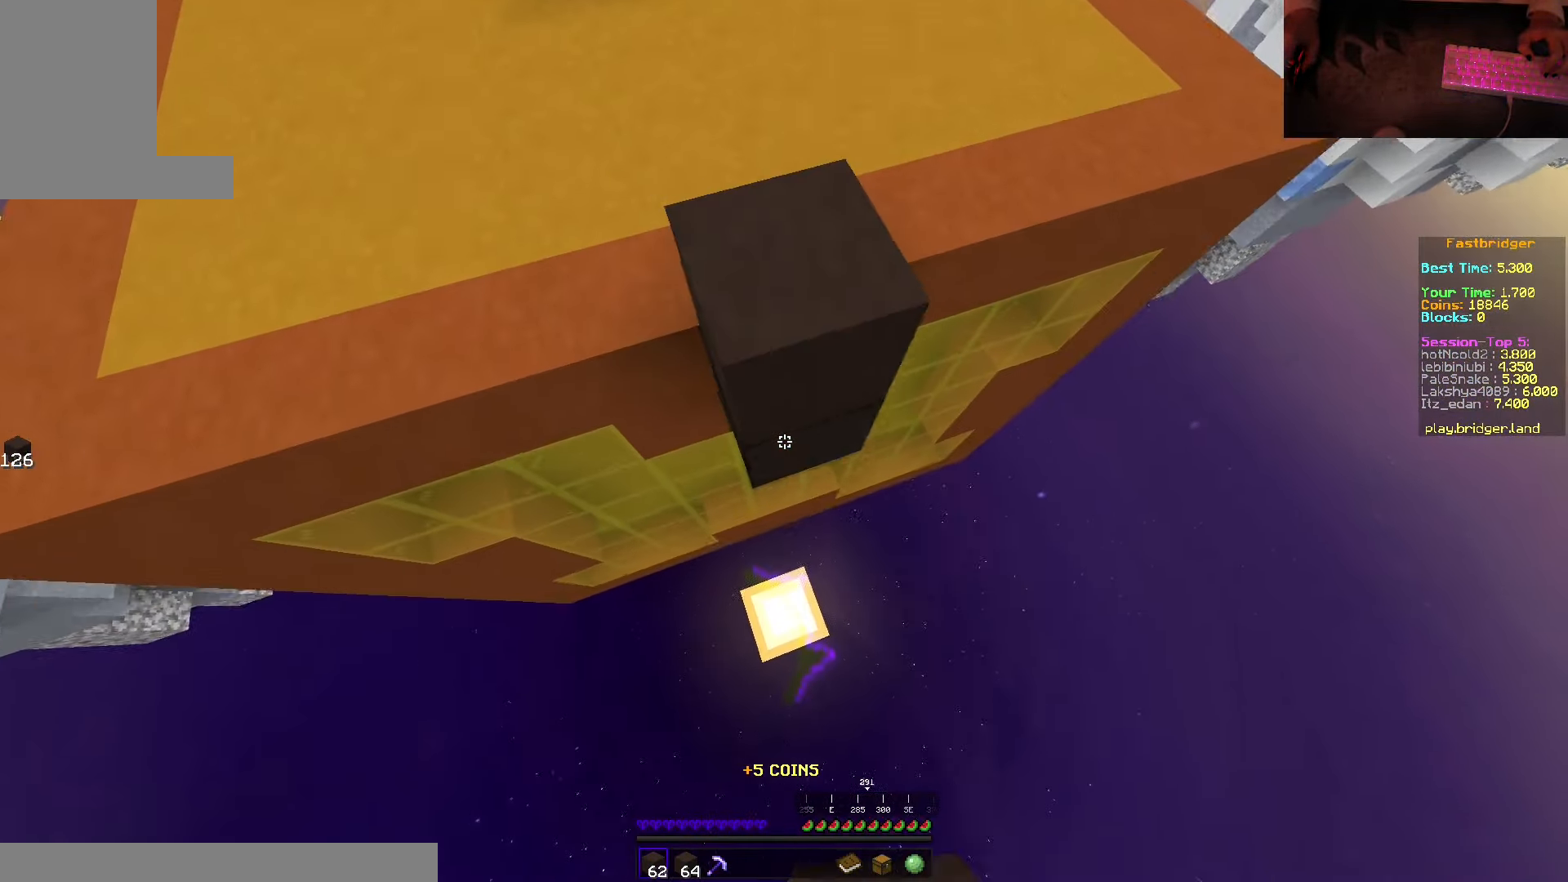
{"keys": ["d", "s", "space"], "mouse": [], "events": [[34, "mouse_right", "down"], [100, "d", "up"], [367, "d", "down"], [467, "mouse_right", "up"]]}
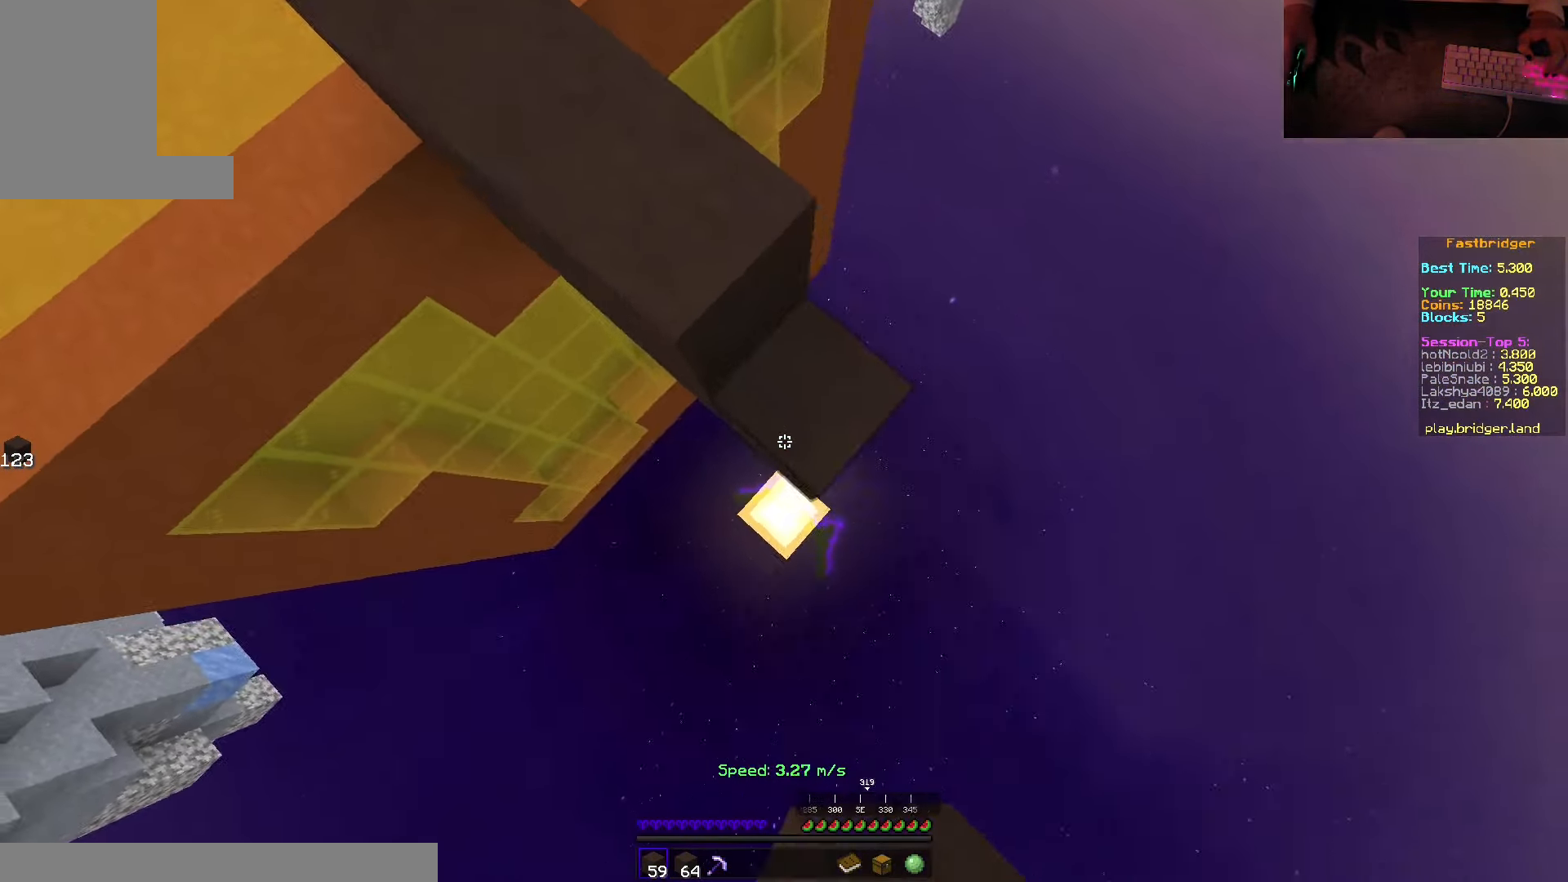
{"keys": ["d", "s"], "mouse": ["right"], "events": [[34, "s", "up"], [100, "w", "down"], [184, "w", "up"], [284, "s", "down"], [434, "space", "up"], [484, "mouse_right", "down"]]}
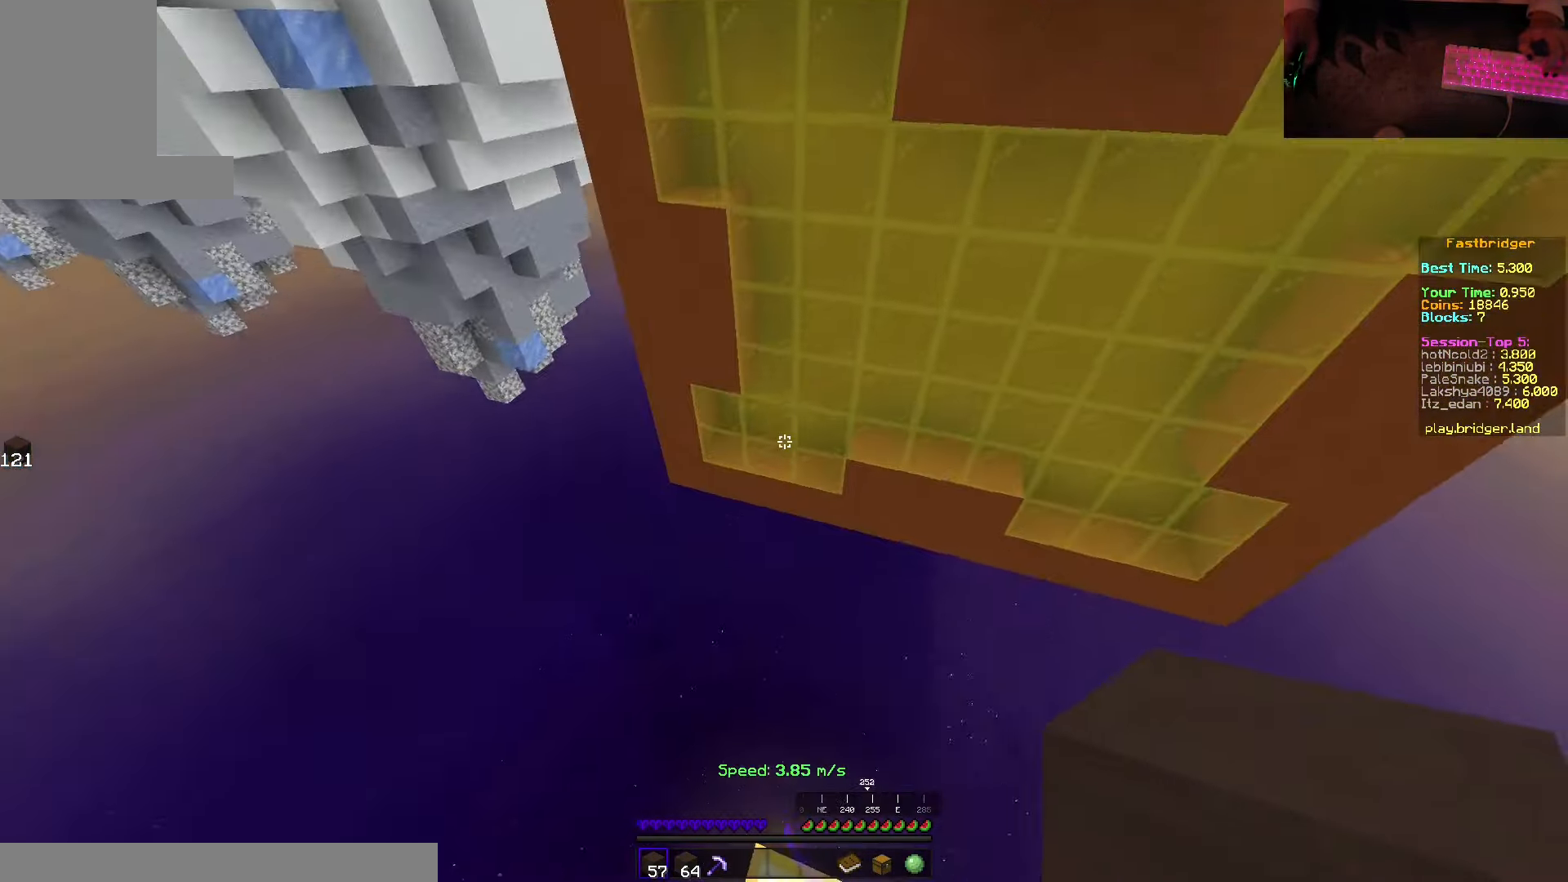
{"keys": [], "mouse": [], "events": [[167, "s", "up"], [184, "mouse_right", "up"], [300, "d", "up"]]}
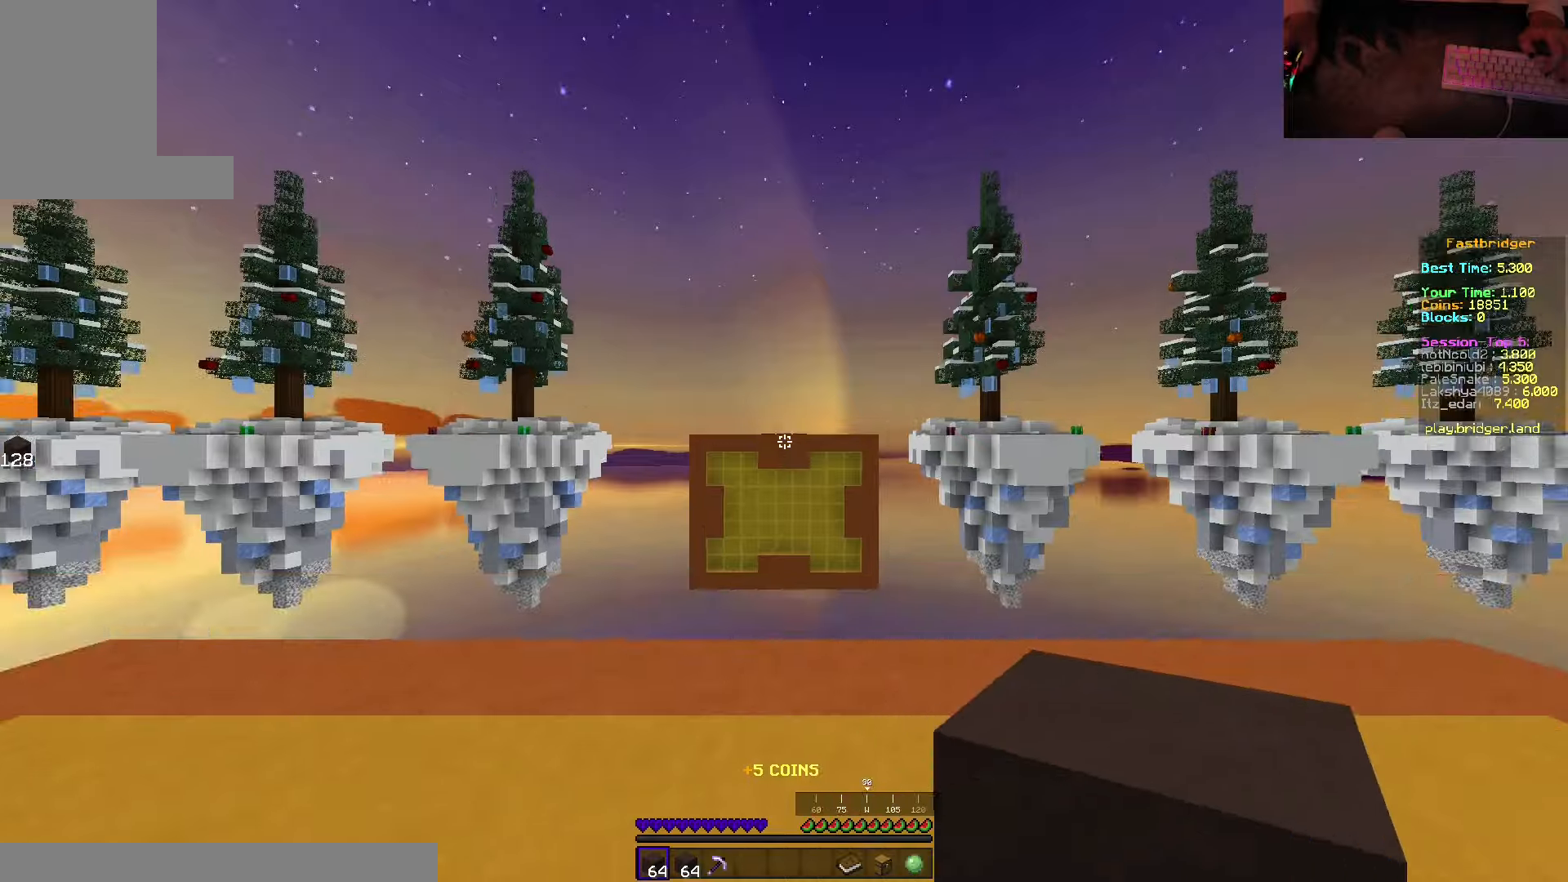
{"keys": ["d", "space", "w"], "mouse": [], "events": [[50, "w", "down"], [200, "space", "down"], [450, "d", "down"]]}
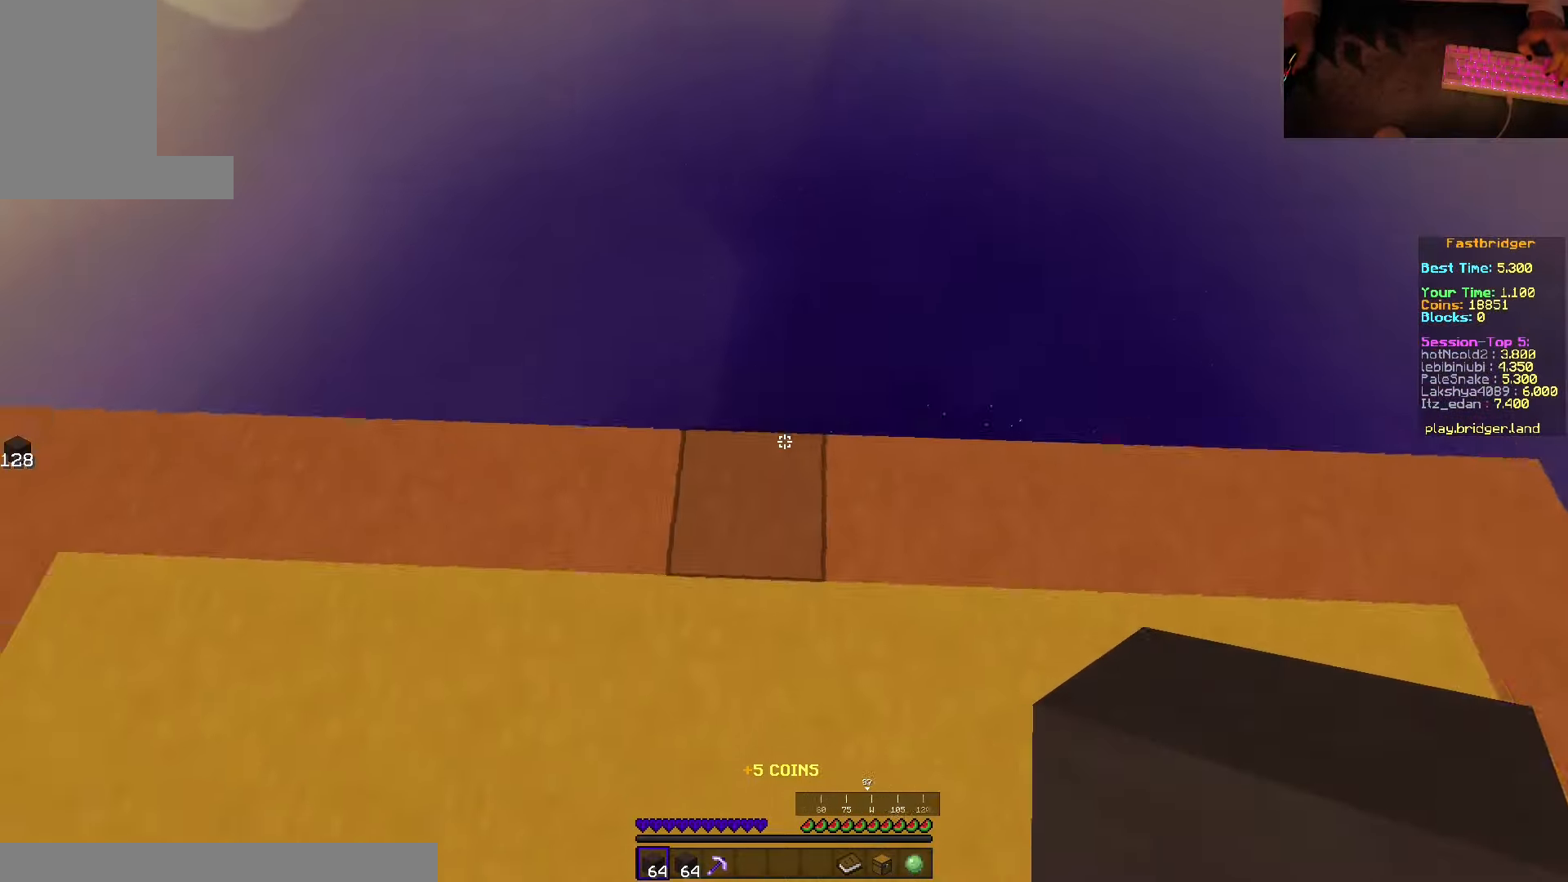
{"keys": ["d", "s", "space"], "mouse": ["right"], "events": [[100, "w", "up"], [216, "s", "down"], [466, "mouse_right", "down"]]}
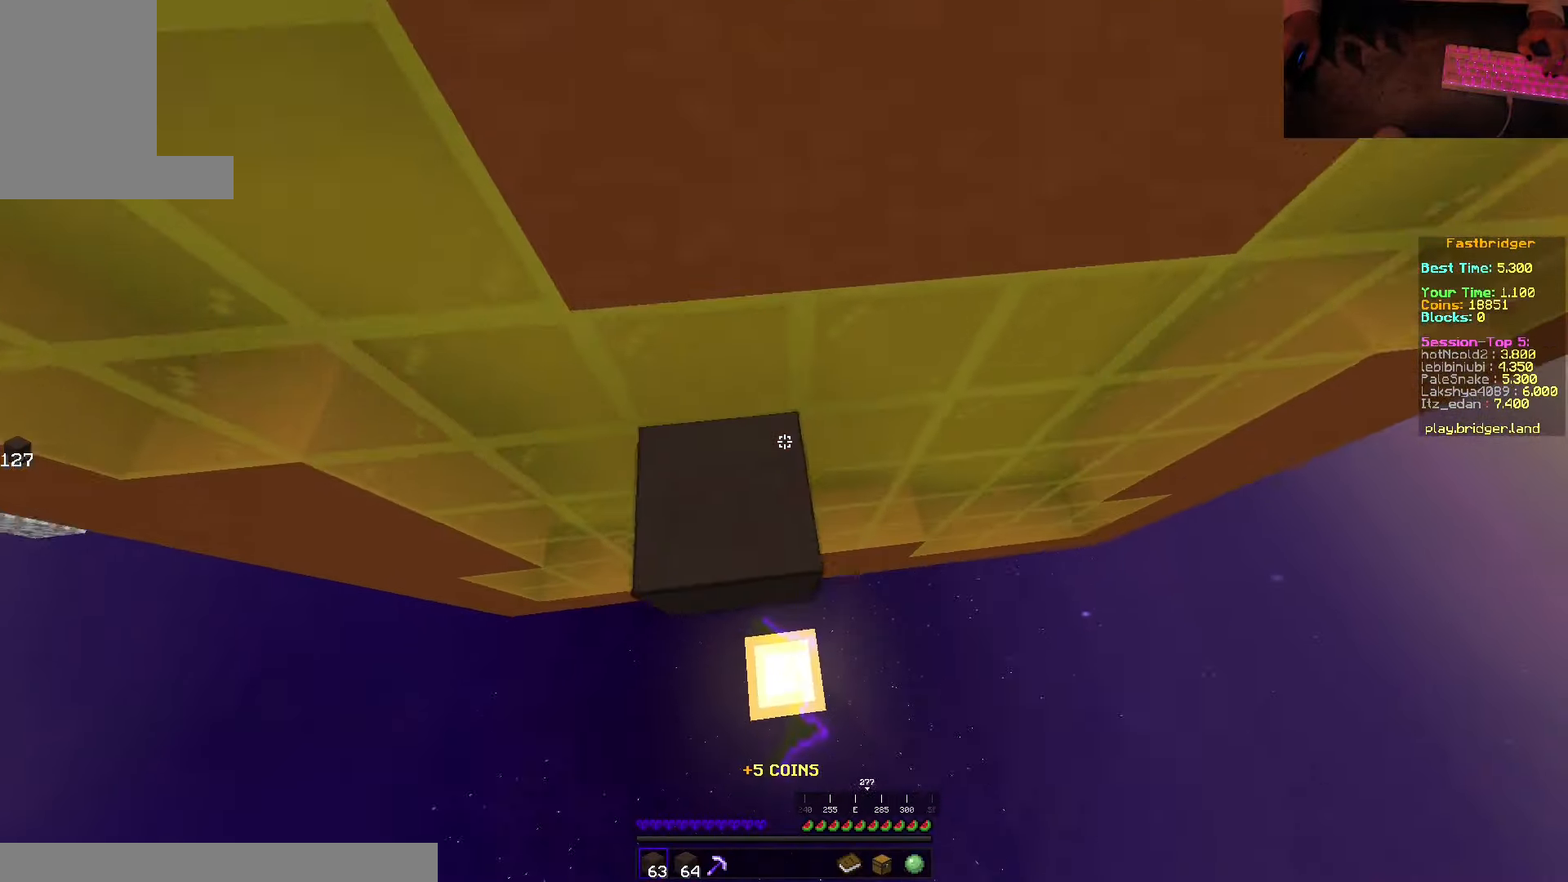
{"keys": [], "mouse": [], "events": [[216, "mouse_right", "up"], [250, "space", "up"], [283, "s", "up"], [316, "d", "up"]]}
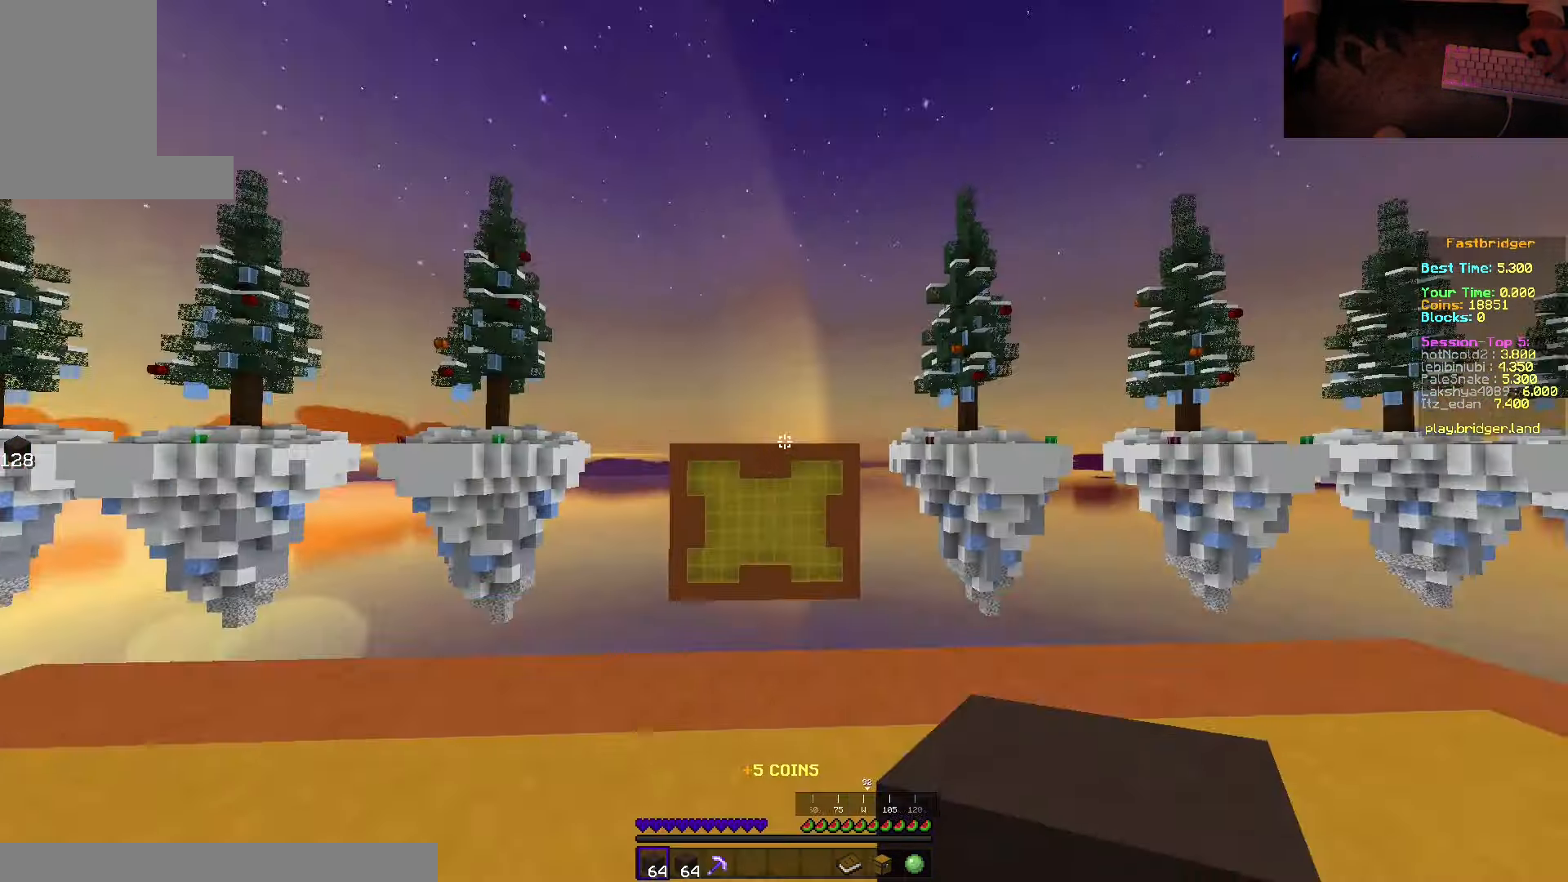
{"keys": ["d", "space", "w"], "mouse": [], "events": [[16, "w", "down"], [150, "space", "down"], [483, "d", "down"]]}
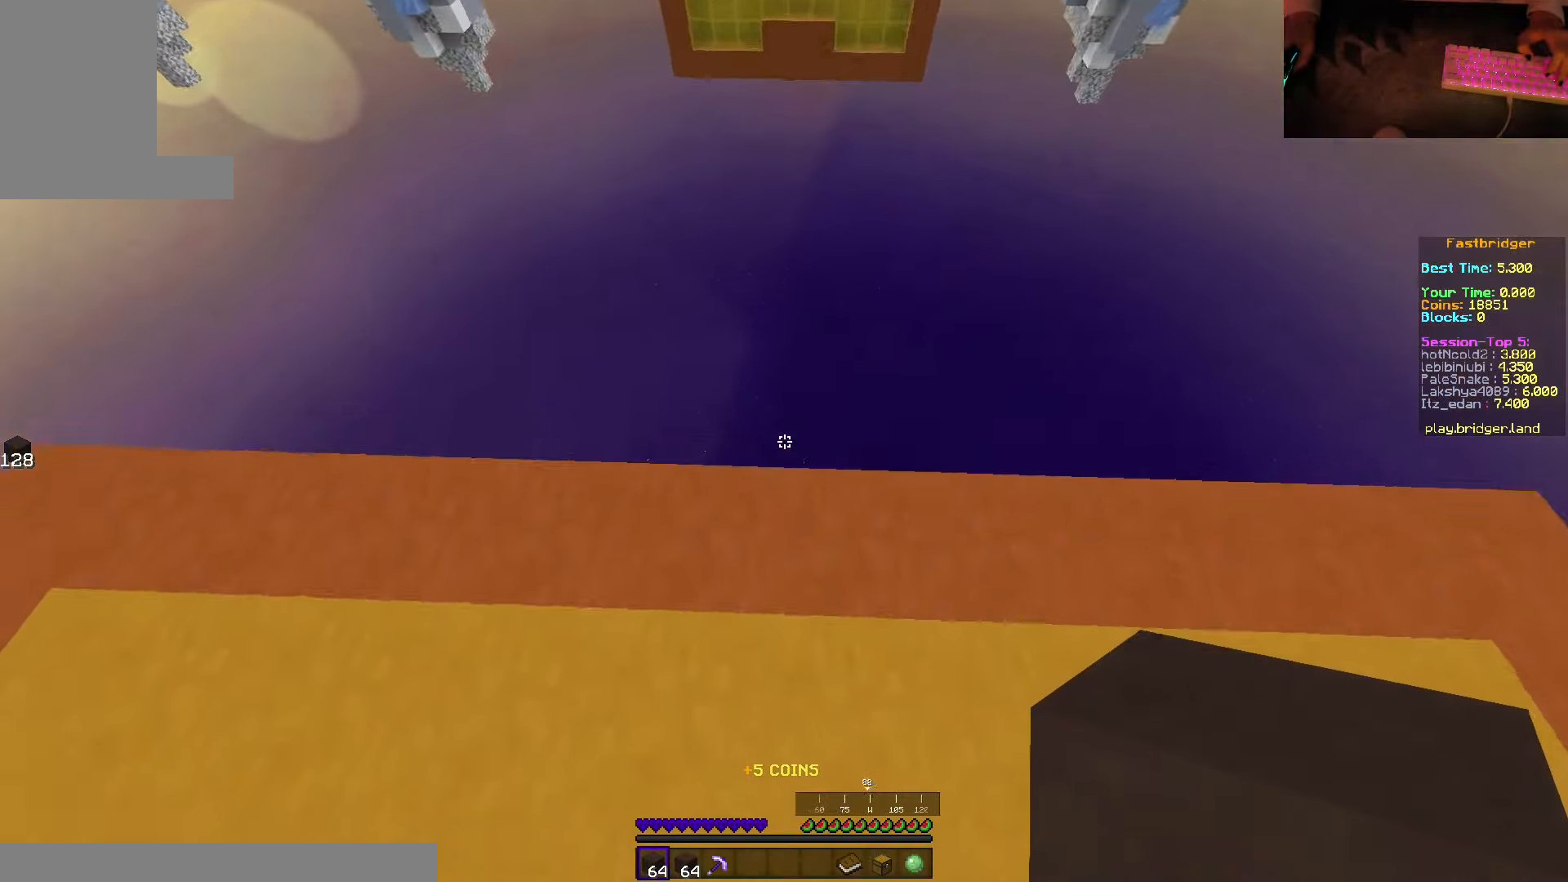
{"keys": ["d", "s", "space"], "mouse": ["right"], "events": [[133, "w", "up"], [250, "s", "down"], [466, "mouse_right", "down"]]}
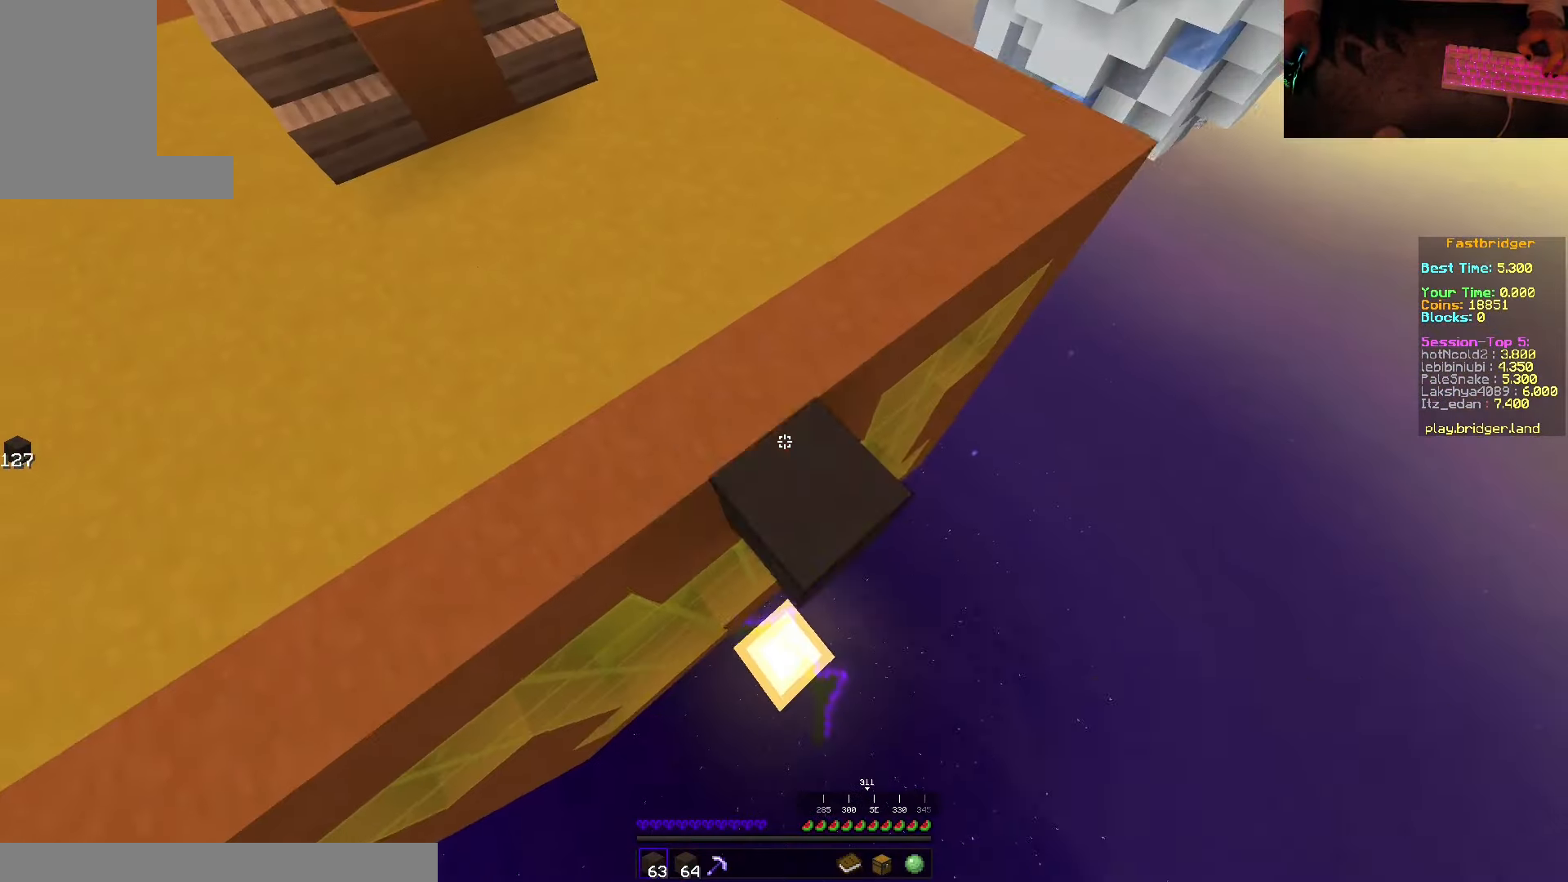
{"keys": ["d", "s", "space"], "mouse": ["right"], "events": []}
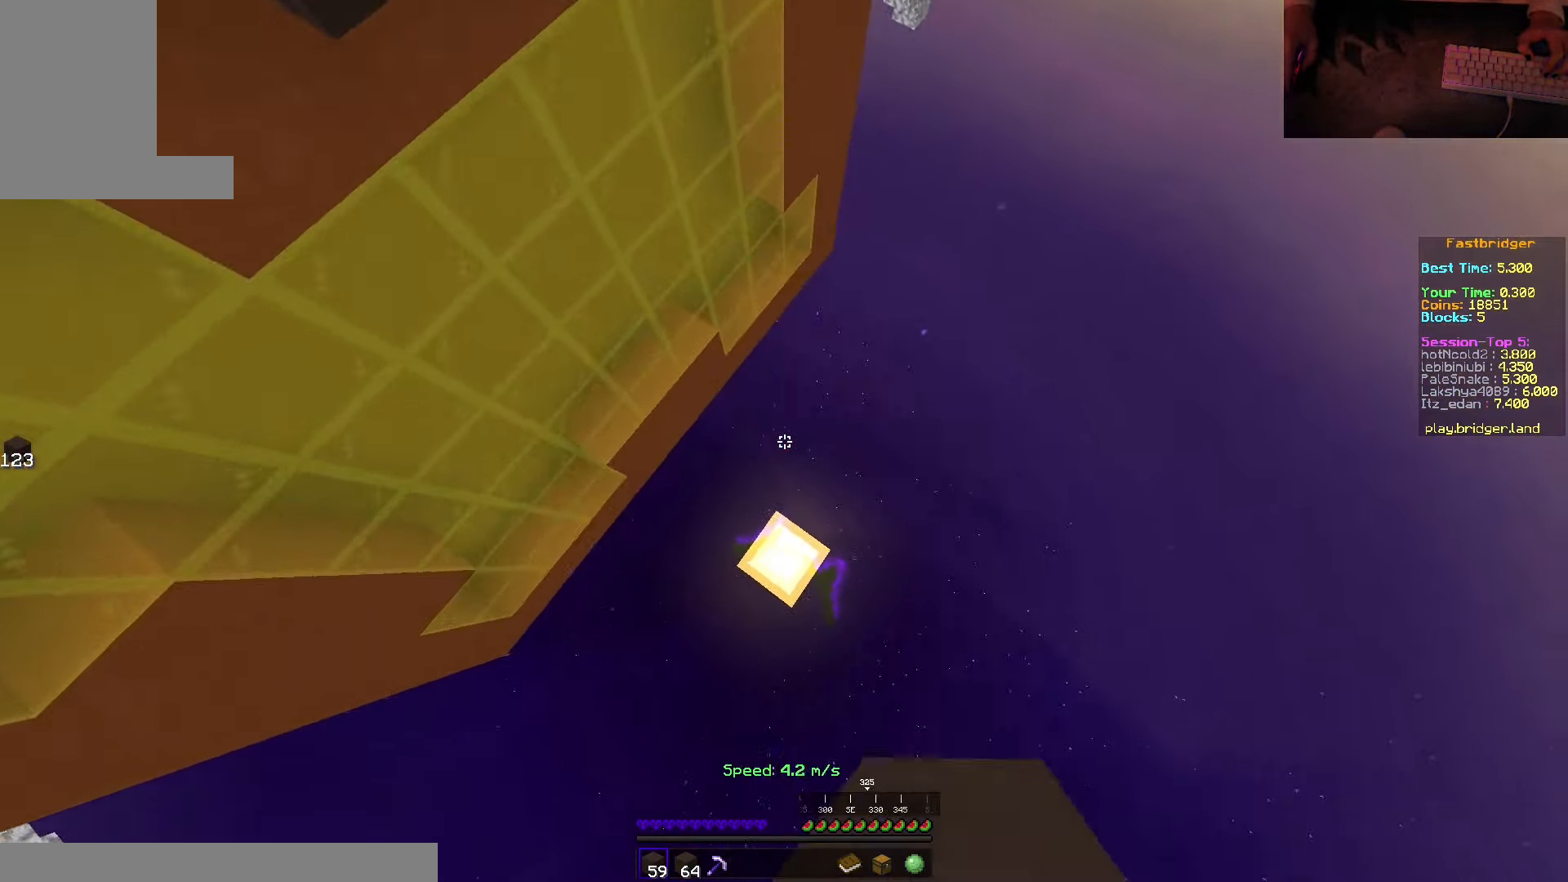
{"keys": [], "mouse": [], "events": [[66, "mouse_right", "up"], [116, "s", "up"], [116, "space", "up"], [200, "d", "up"]]}
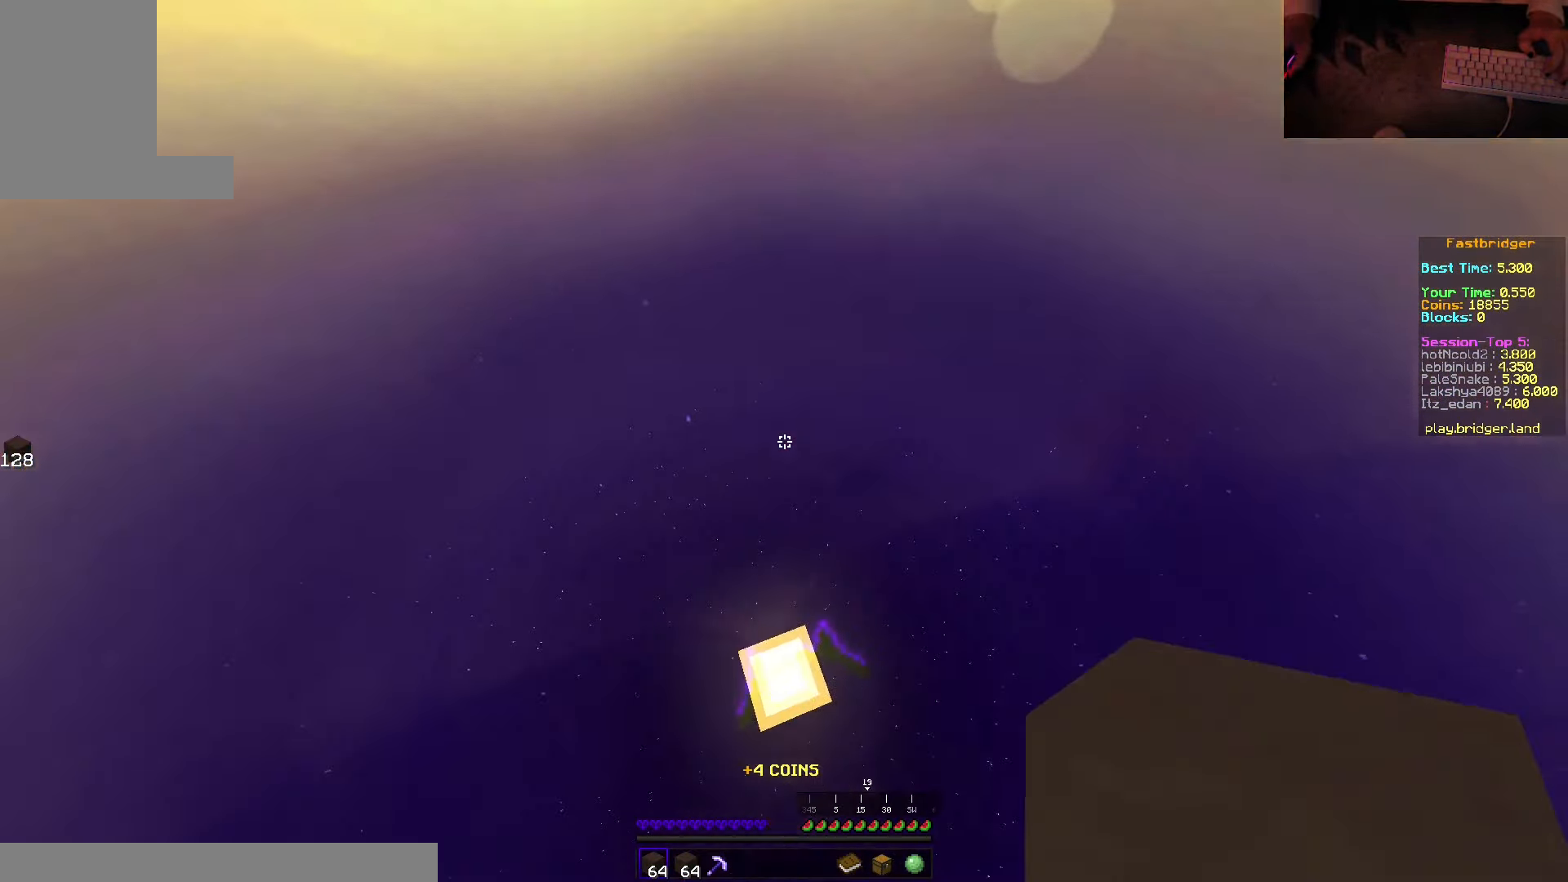
{"keys": ["space", "w"], "mouse": [], "events": [[33, "w", "down"], [233, "space", "down"]]}
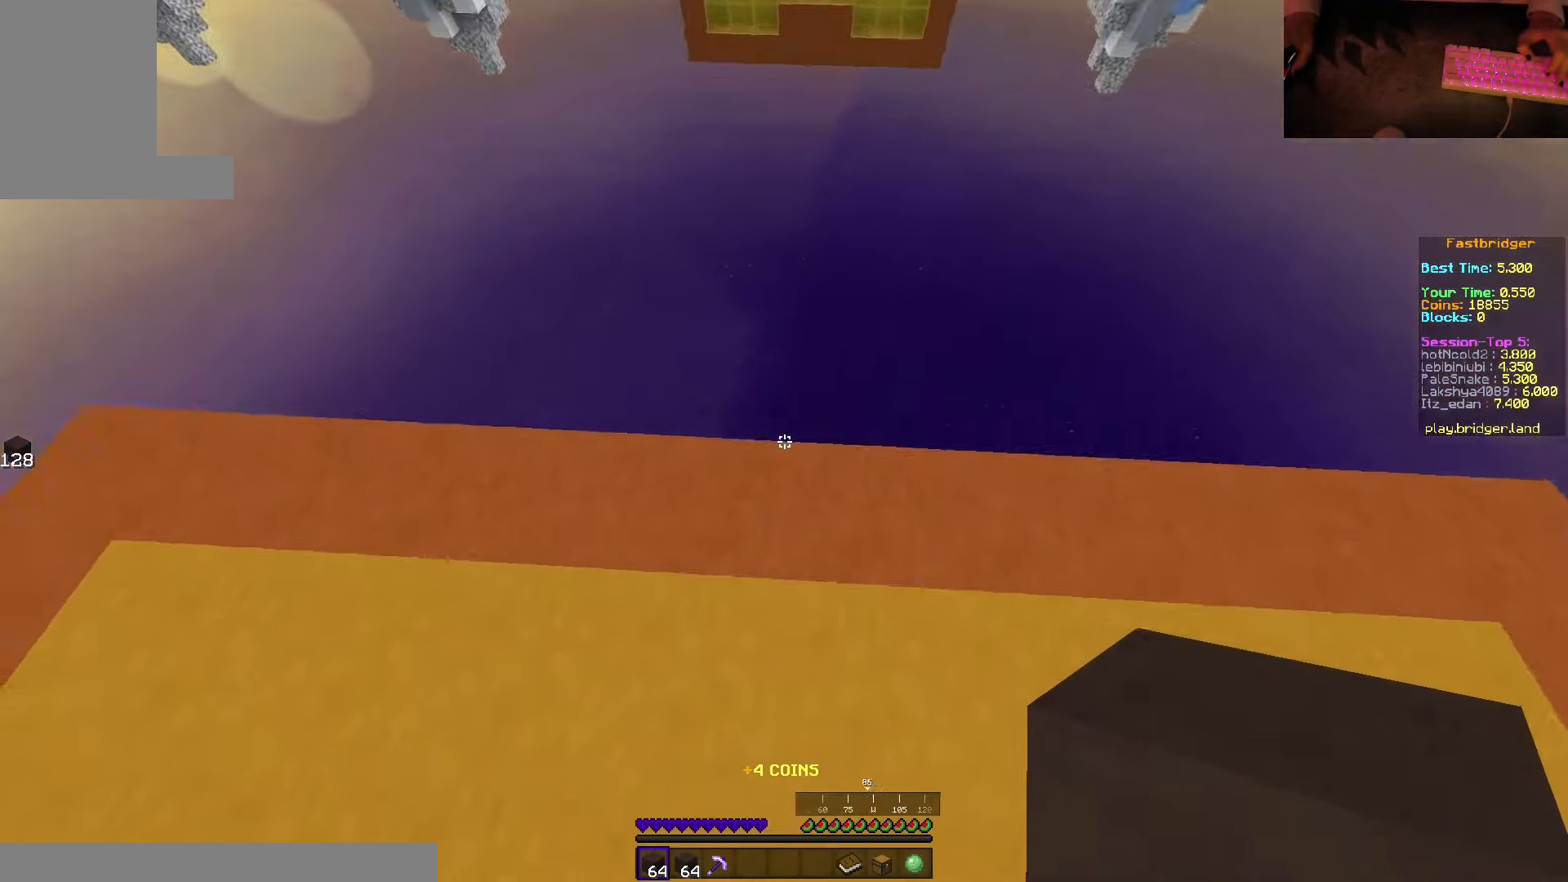
{"keys": ["s", "space"], "mouse": [], "events": [[50, "d", "down"], [150, "w", "up"], [250, "s", "down"], [483, "d", "up"]]}
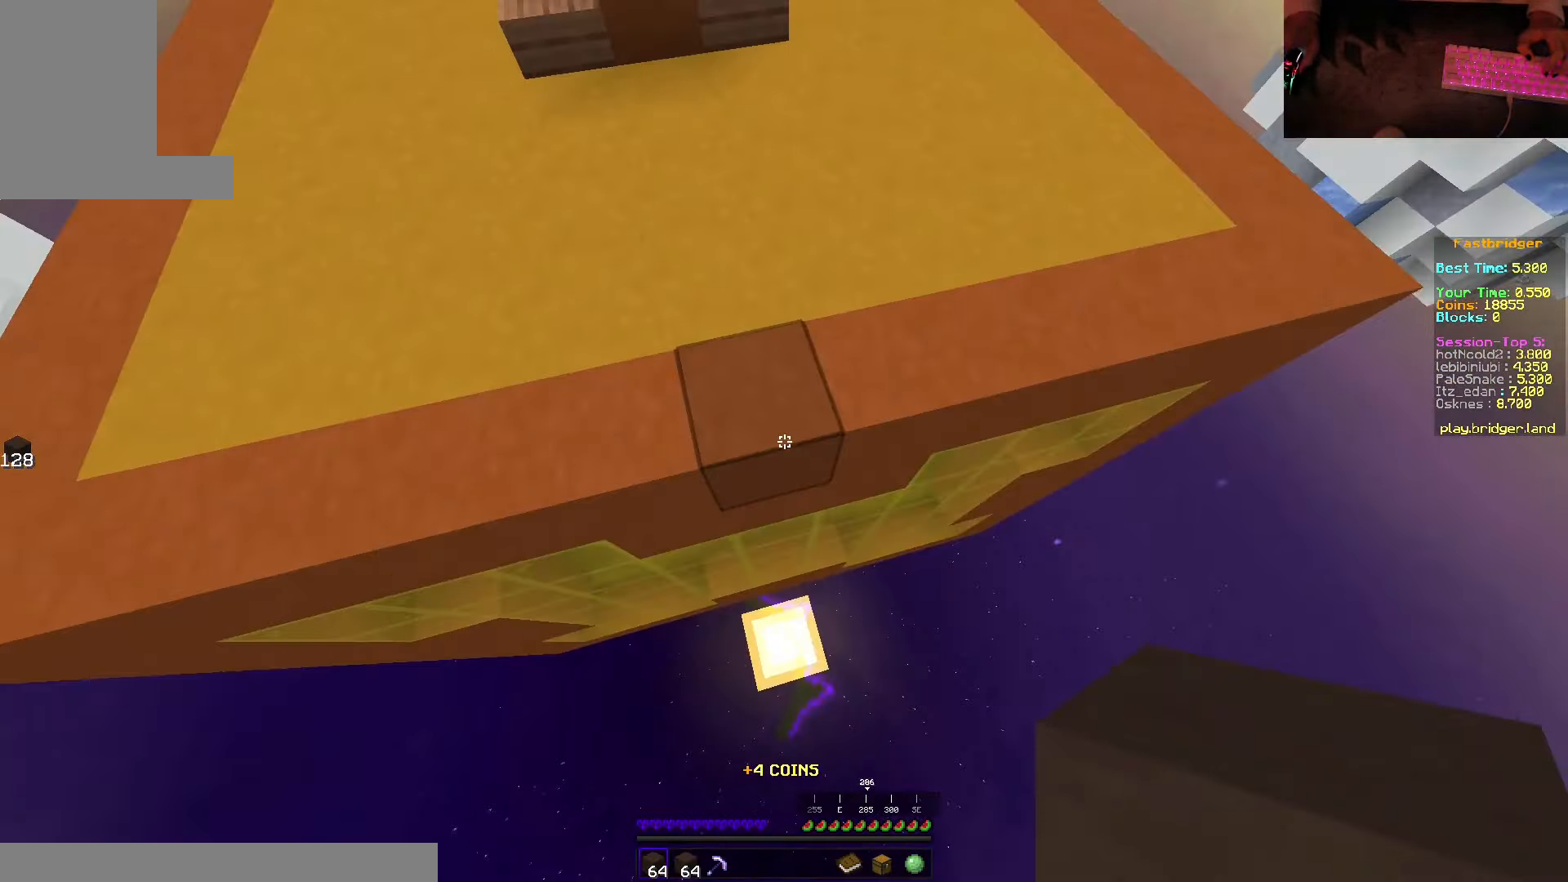
{"keys": ["d", "s", "space"], "mouse": ["right"], "events": [[66, "mouse_right", "down"], [350, "d", "down"]]}
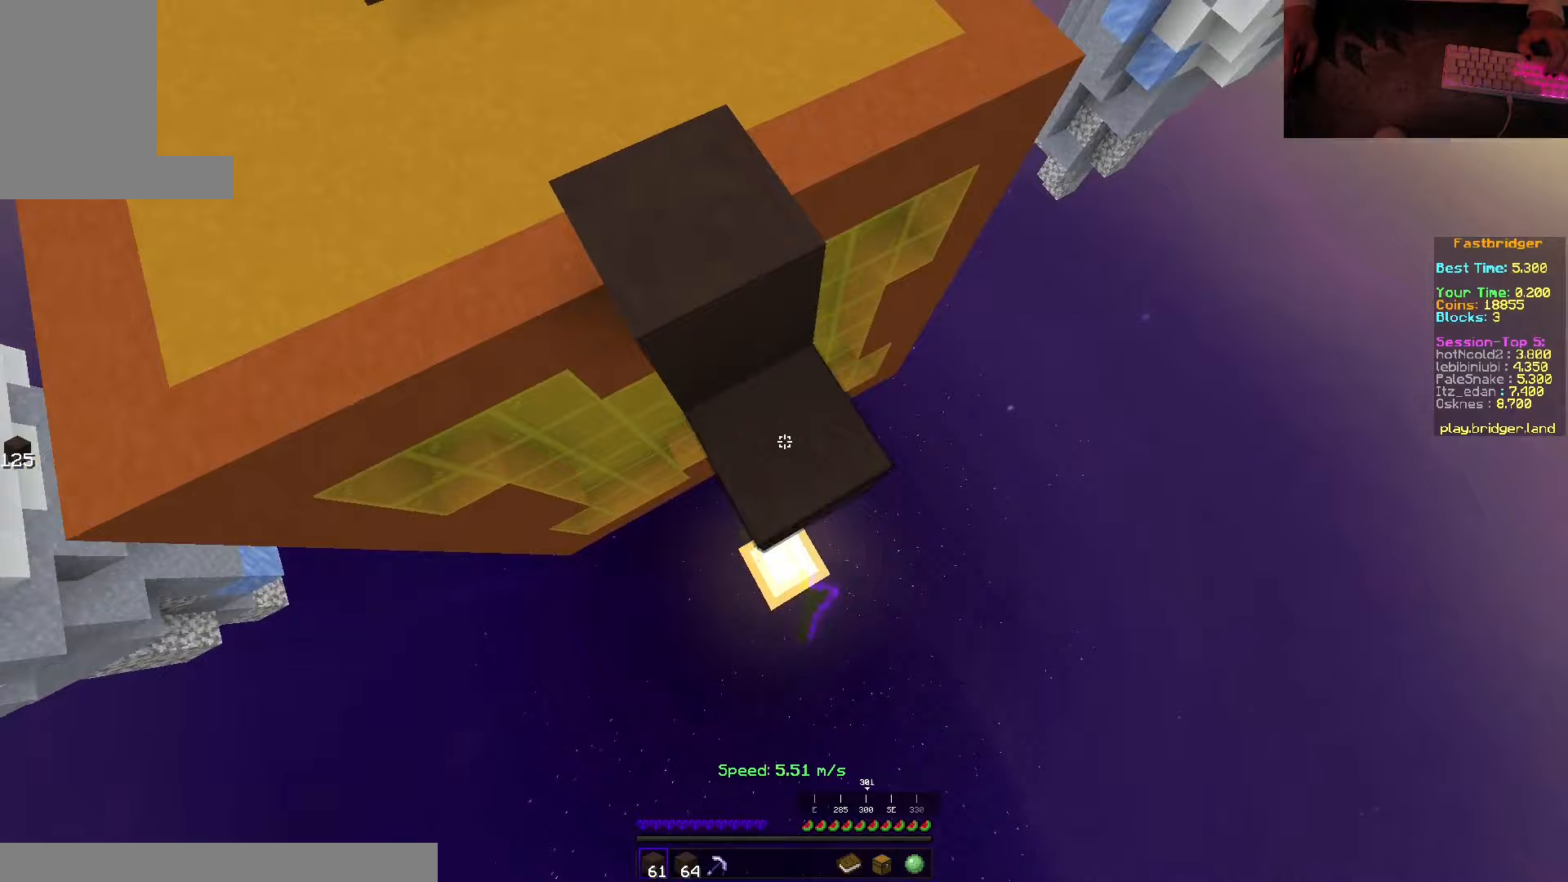
{"keys": ["d", "s", "space"], "mouse": [], "events": [[83, "s", "up"], [150, "w", "down"], [233, "mouse_right", "up"], [233, "w", "up"], [317, "s", "down"]]}
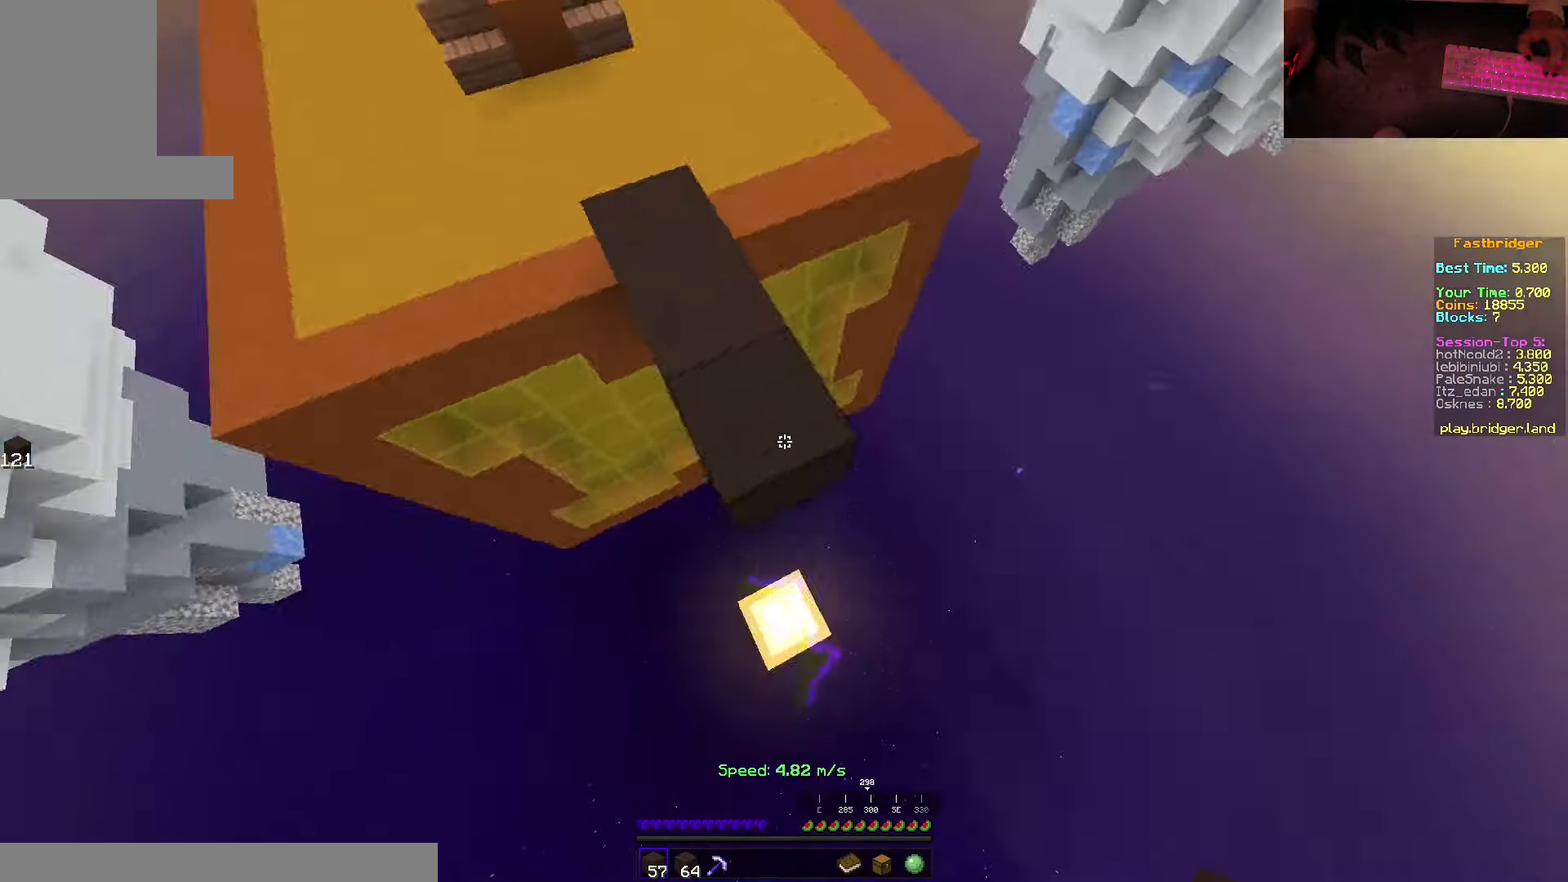
{"keys": ["d", "s", "space"], "mouse": ["right"], "events": [[167, "mouse_right", "down"], [267, "d", "up"], [483, "d", "down"]]}
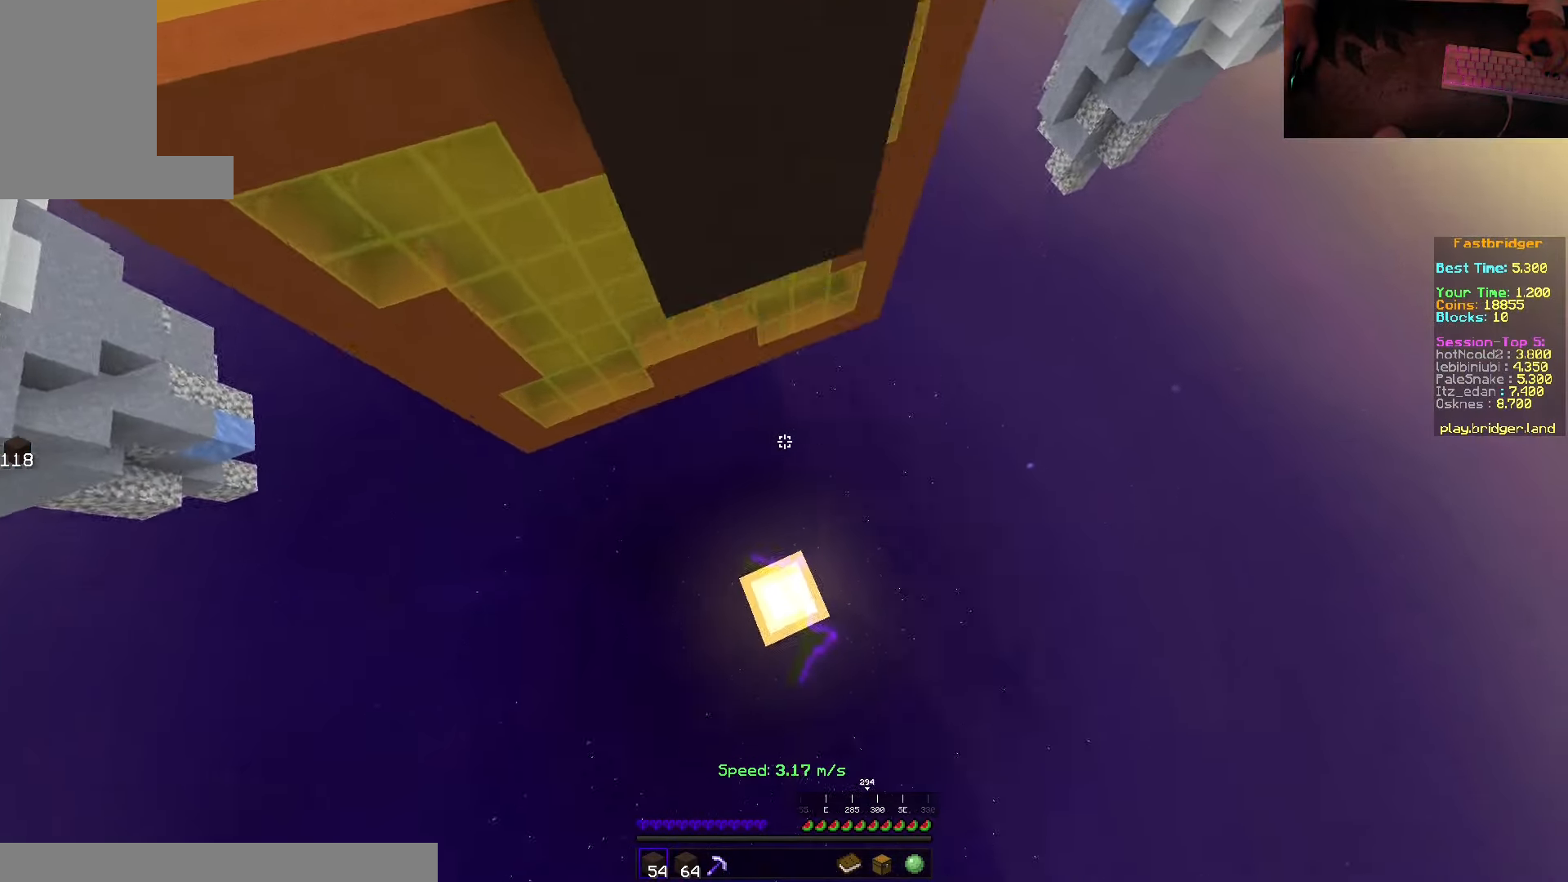
{"keys": ["d", "s"], "mouse": [], "events": [[283, "mouse_right", "up"], [367, "space", "up"]]}
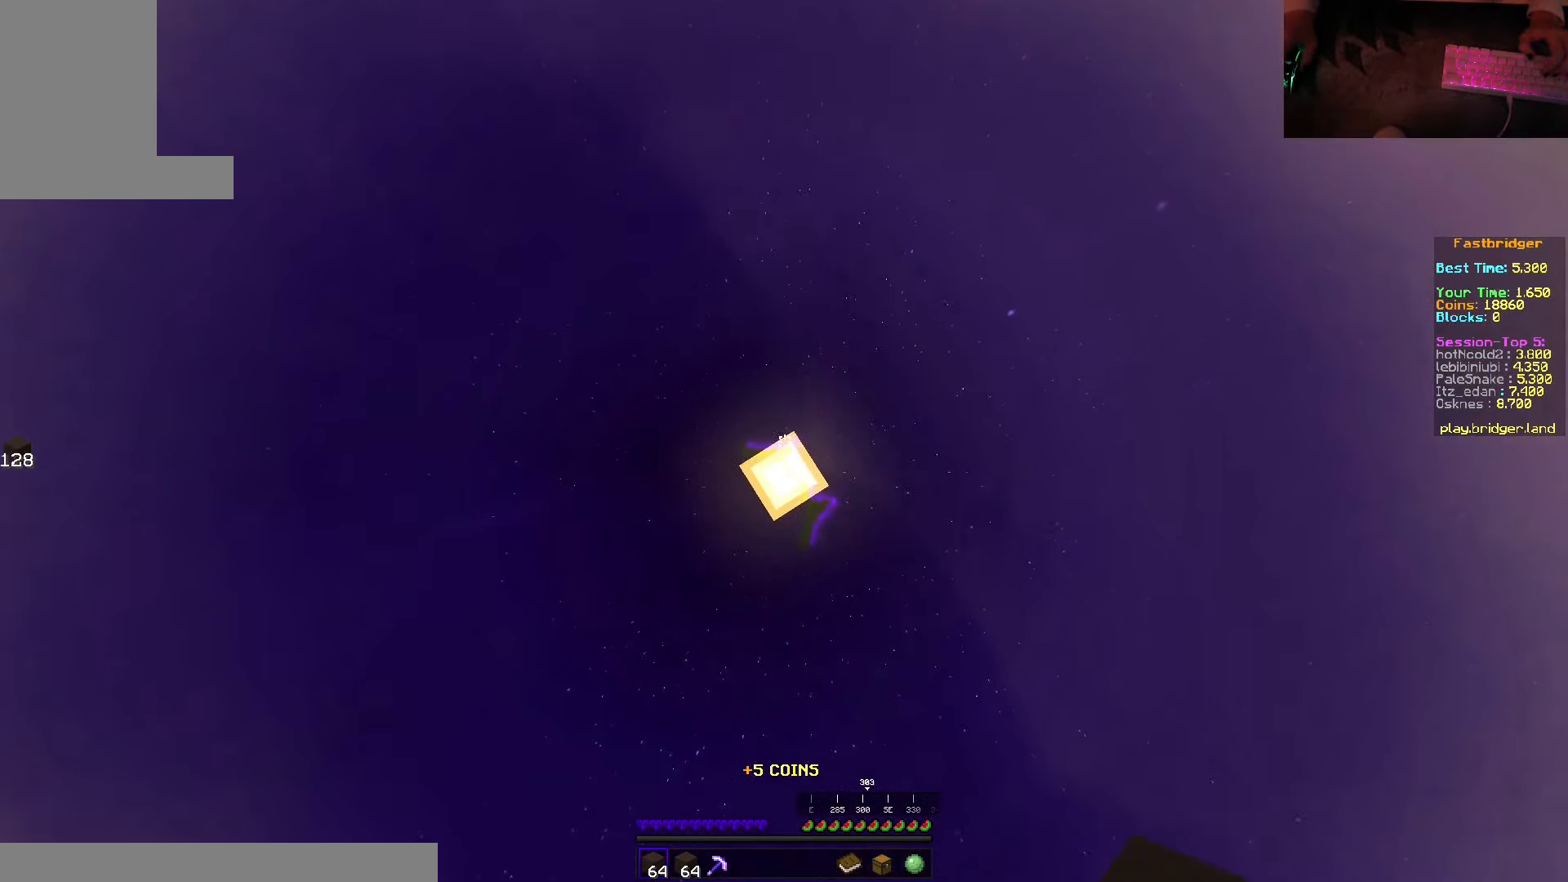
{"keys": ["space", "w"], "mouse": [], "events": [[17, "s", "up"], [50, "mouse_right", "down"], [117, "d", "up"], [217, "mouse_right", "up"], [317, "w", "down"], [433, "space", "down"]]}
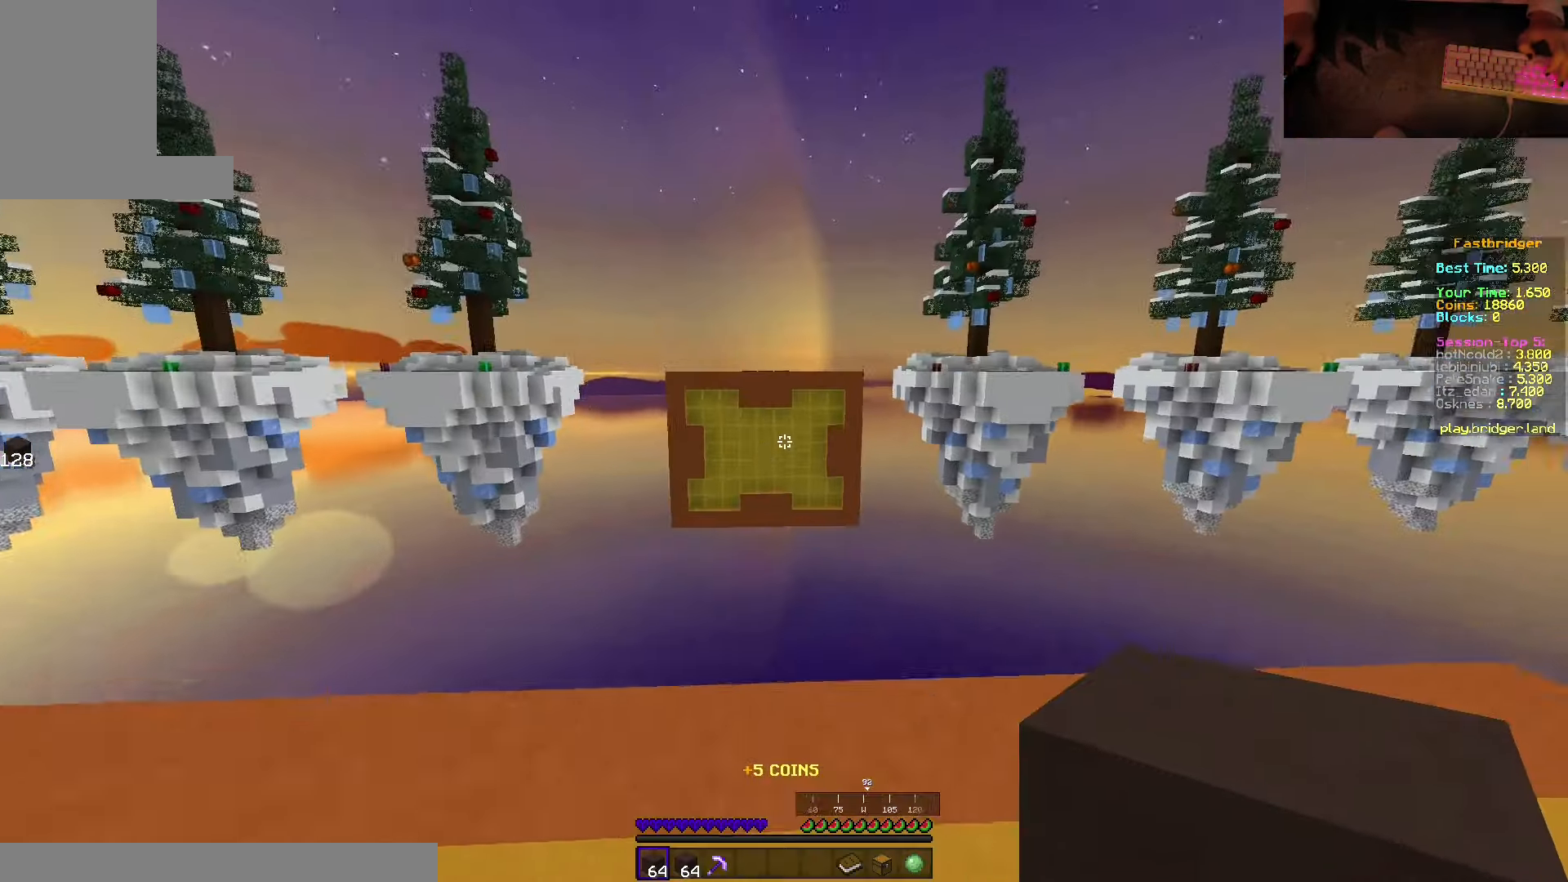
{"keys": ["d", "space"], "mouse": [], "events": [[183, "d", "down"], [400, "w", "up"]]}
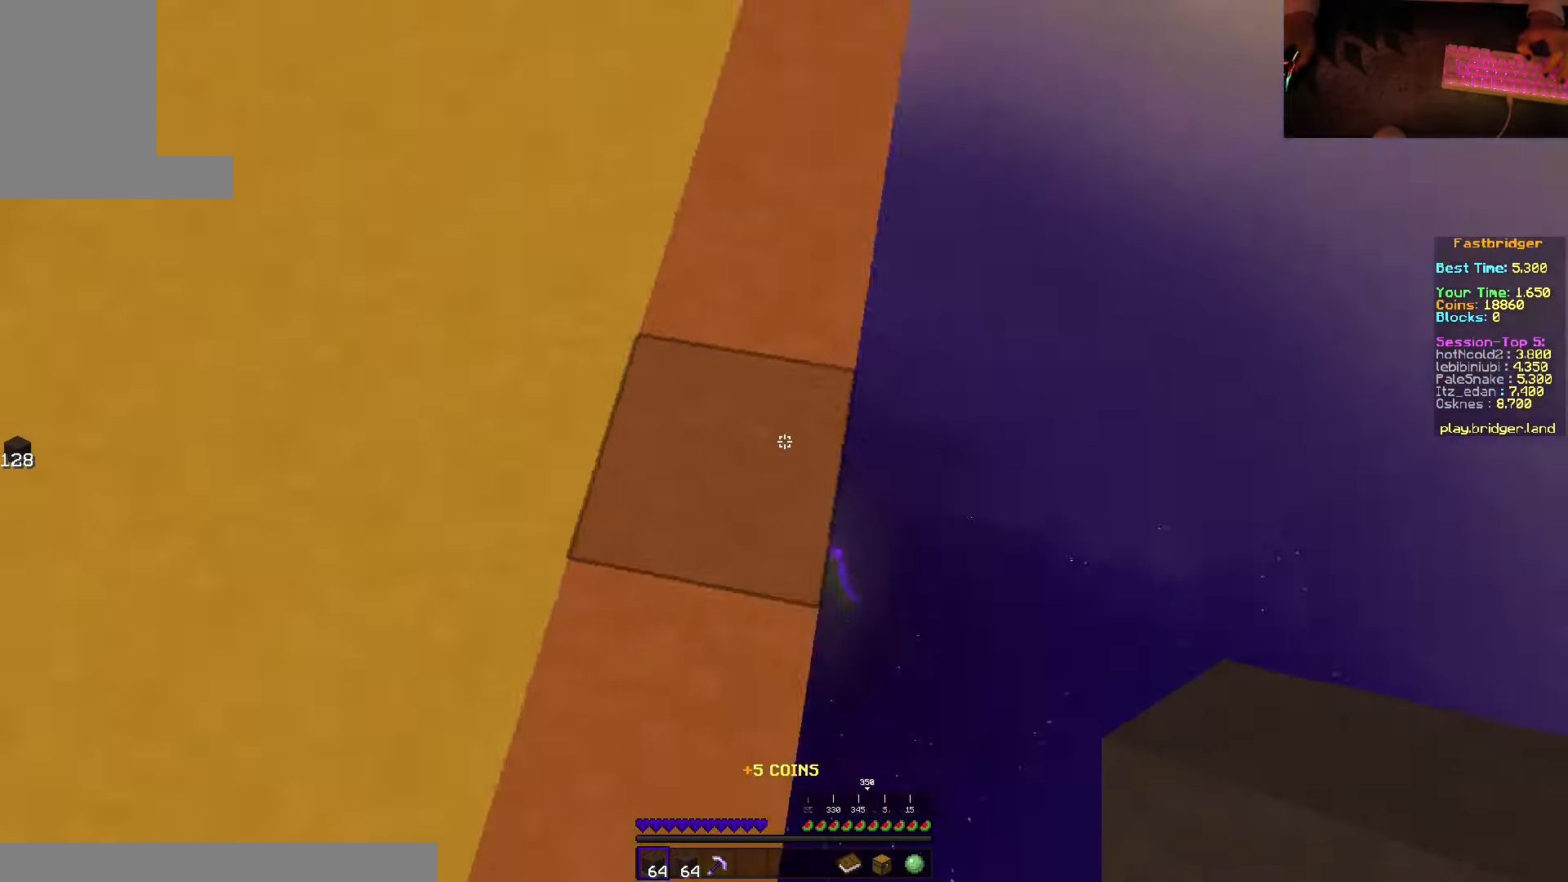
{"keys": ["d", "s", "space"], "mouse": ["right"], "events": [[67, "s", "down"], [300, "mouse_right", "down"]]}
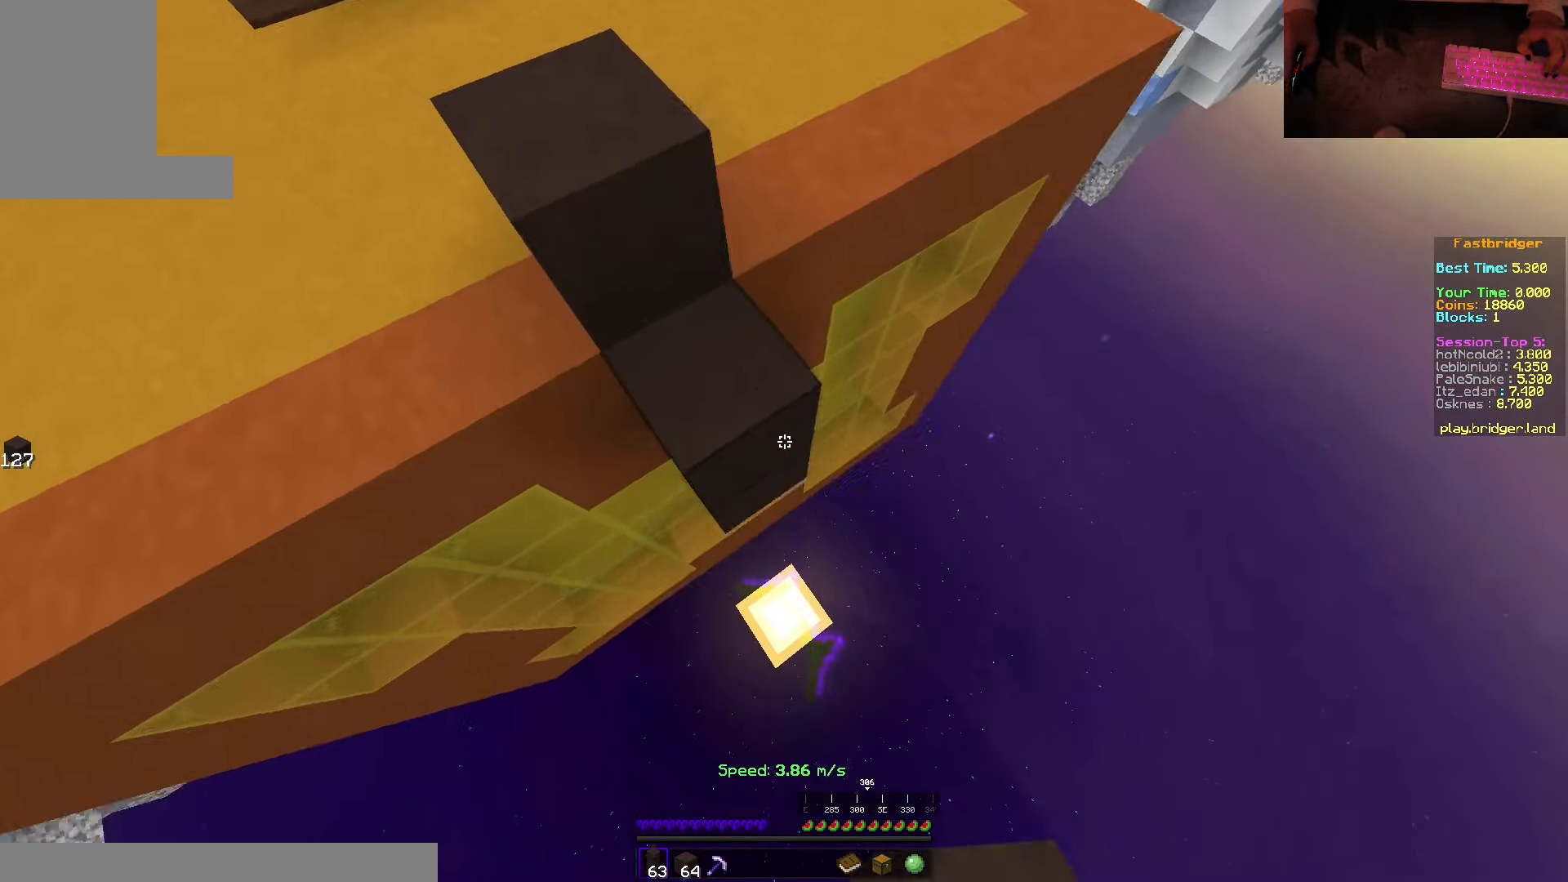
{"keys": ["d", "s"], "mouse": [], "events": [[367, "mouse_right", "up"], [450, "space", "up"]]}
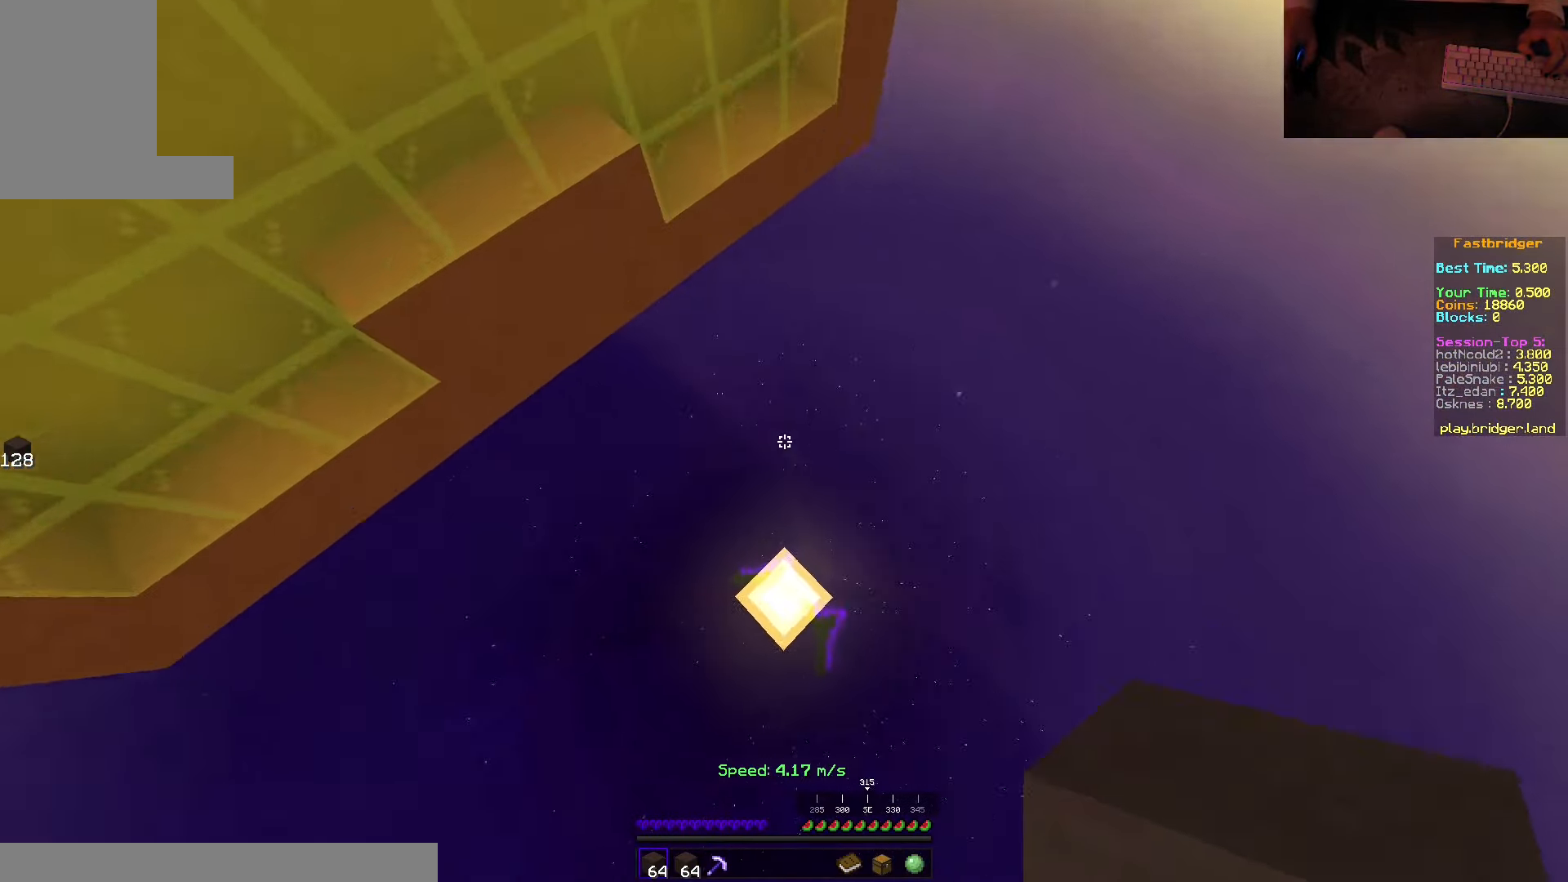
{"keys": ["w"], "mouse": [], "events": [[17, "s", "up"], [67, "d", "up"], [167, "mouse_right", "down"], [333, "mouse_right", "up"], [417, "w", "down"]]}